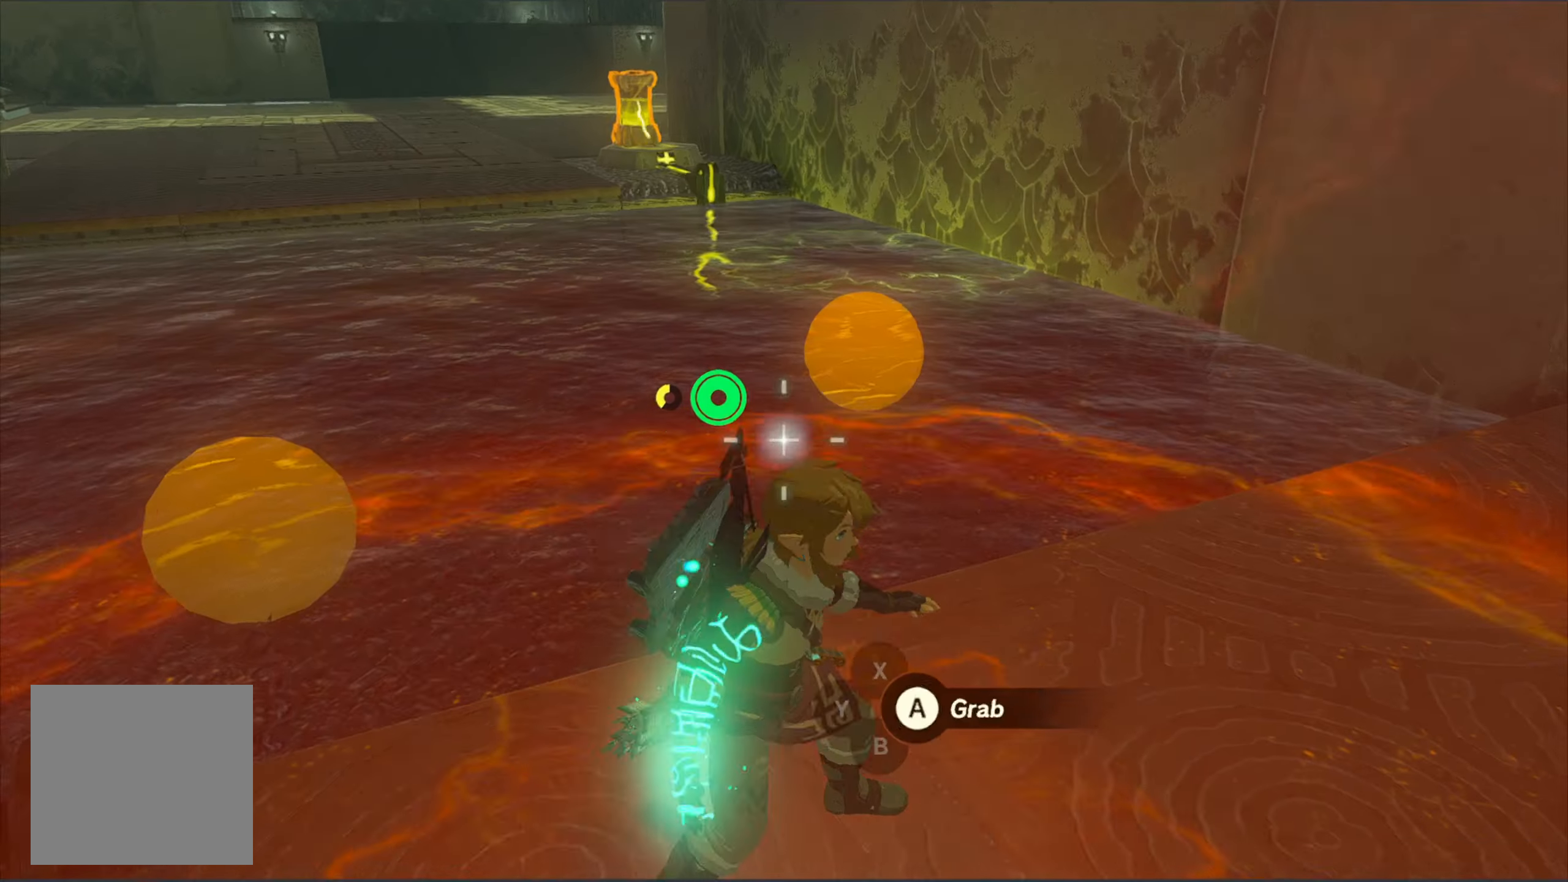
Gameplay with a controller (Xbox layout); each line is a JSON object with the inputs held at the frame after it. "events" lists button and stick changes between this image and that frame as [ms after this image, input, new state], when the widget could be followed in between.
{"buttons": [], "left_stick": "center", "right_stick": "center", "events": []}
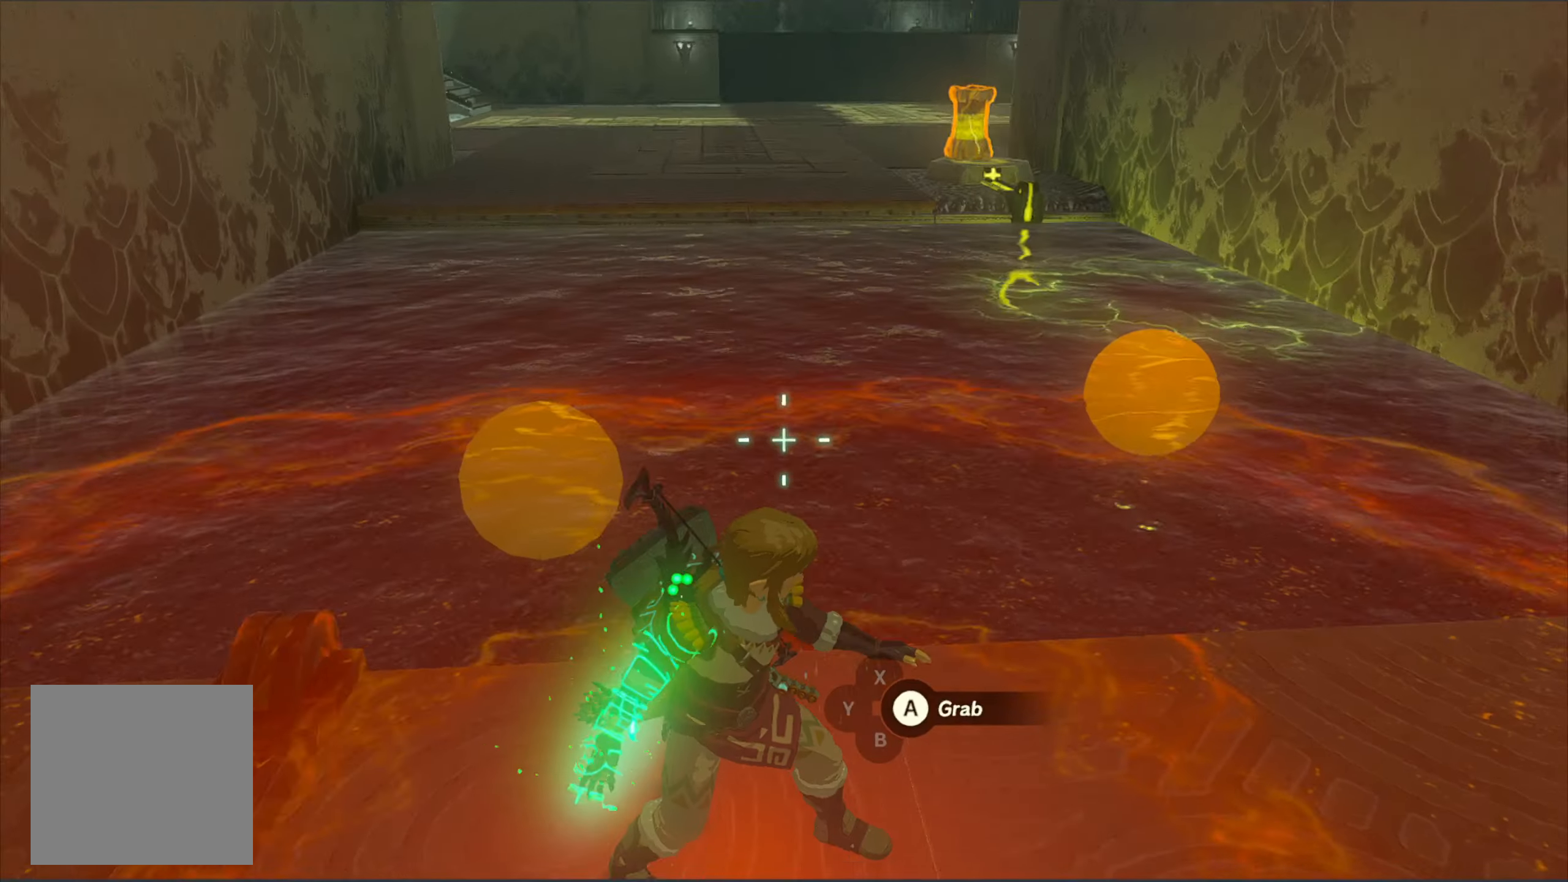
{"buttons": ["B"], "left_stick": "center", "right_stick": "center", "events": [[466, "B", "down"]]}
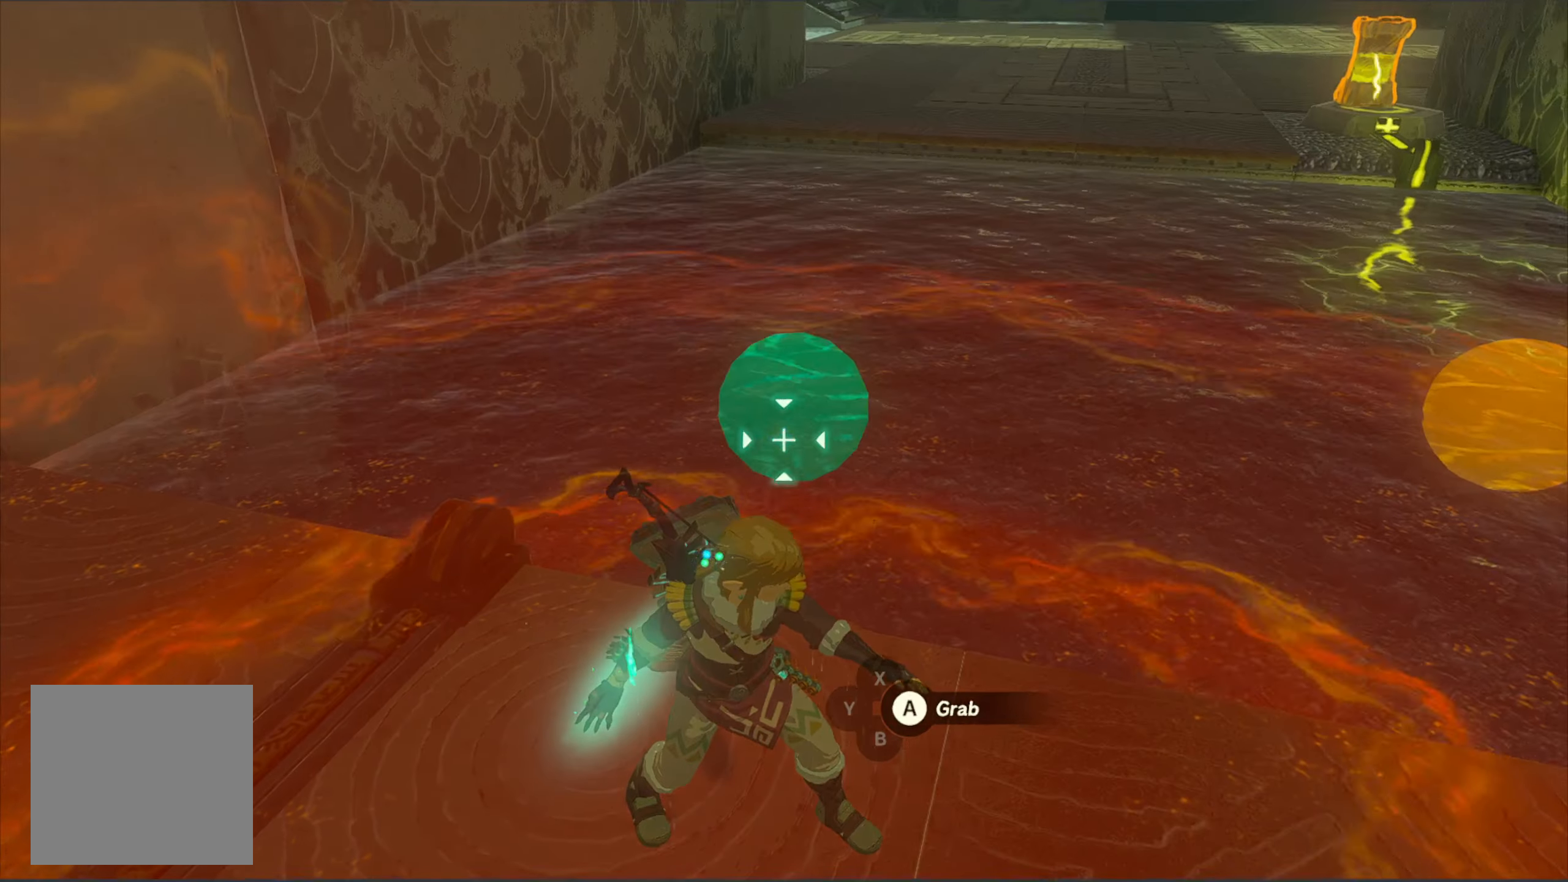
{"buttons": [], "left_stick": "center", "right_stick": "center", "events": [[83, "B", "up"]]}
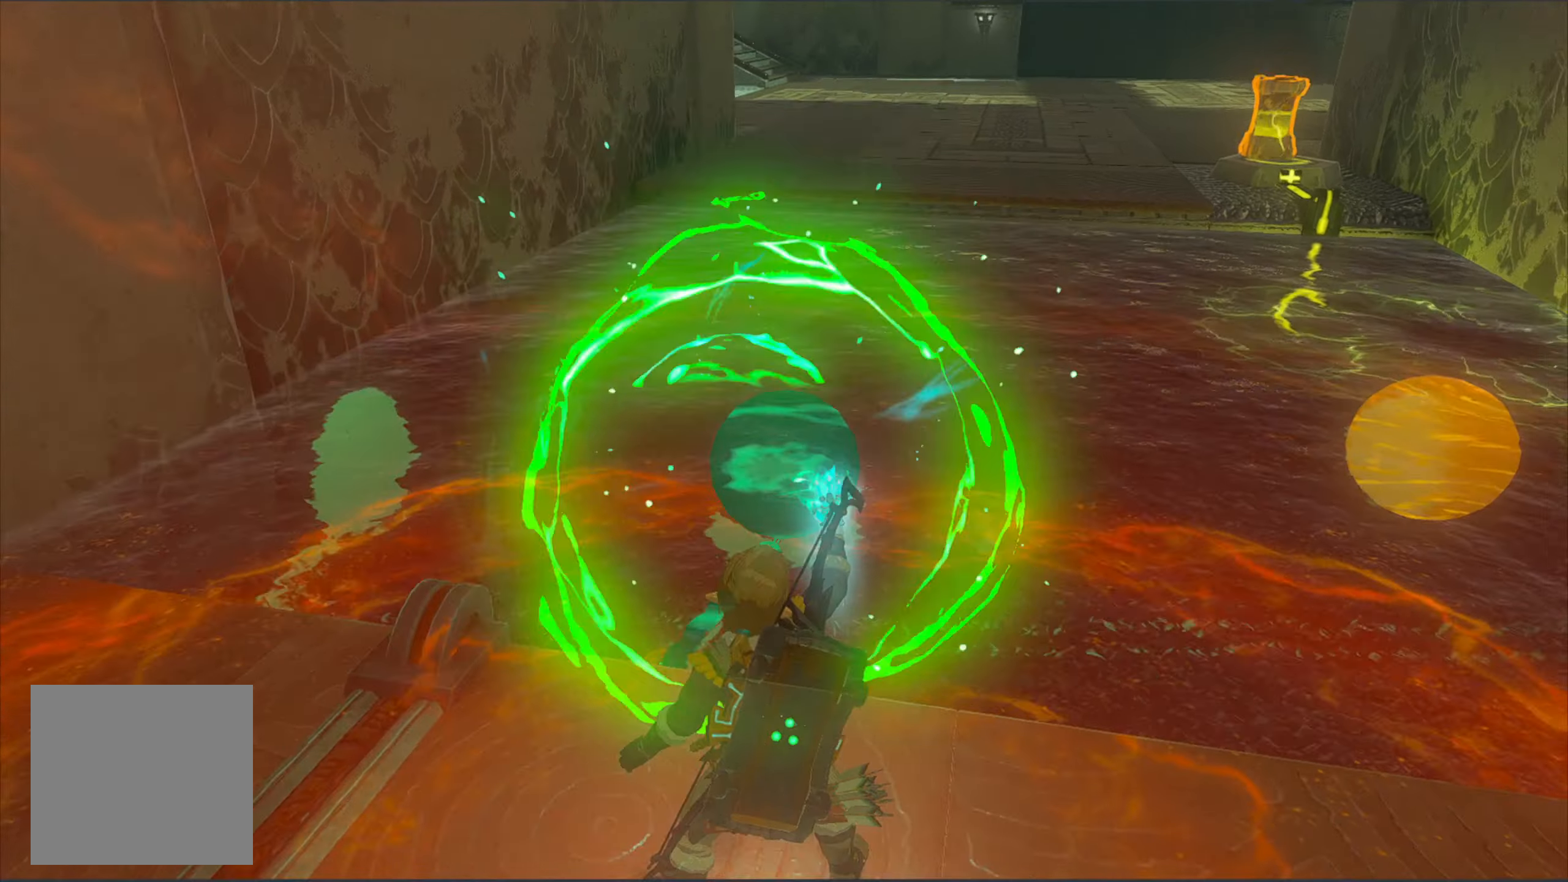
{"buttons": [], "left_stick": "center", "right_stick": "center", "events": [[116, "left_stick", "right"], [250, "left_stick", "center"]]}
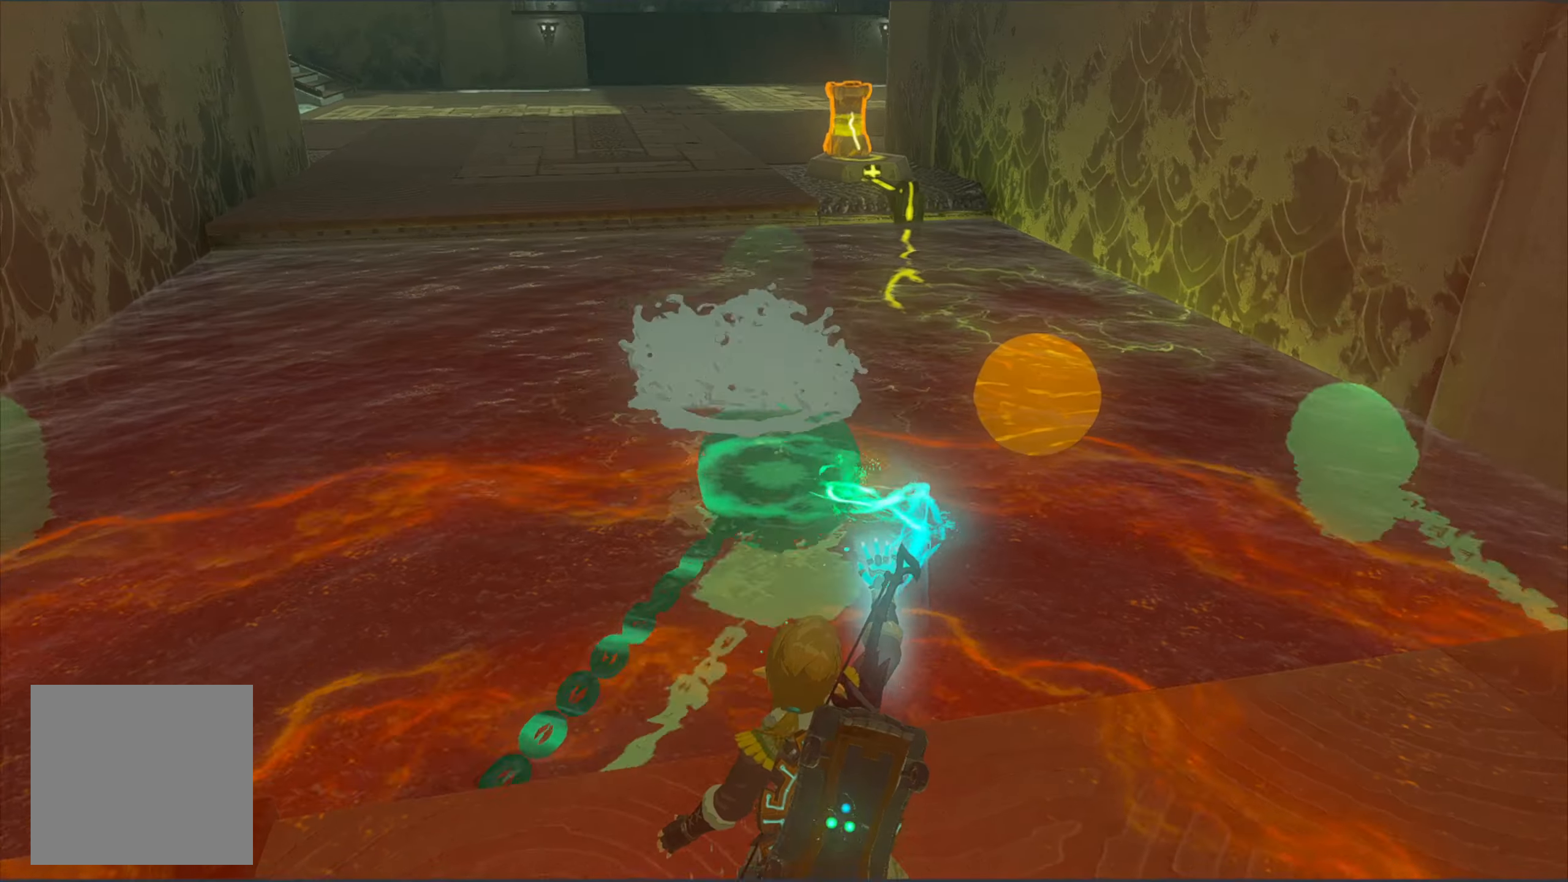
{"buttons": [], "left_stick": "center", "right_stick": "center", "events": []}
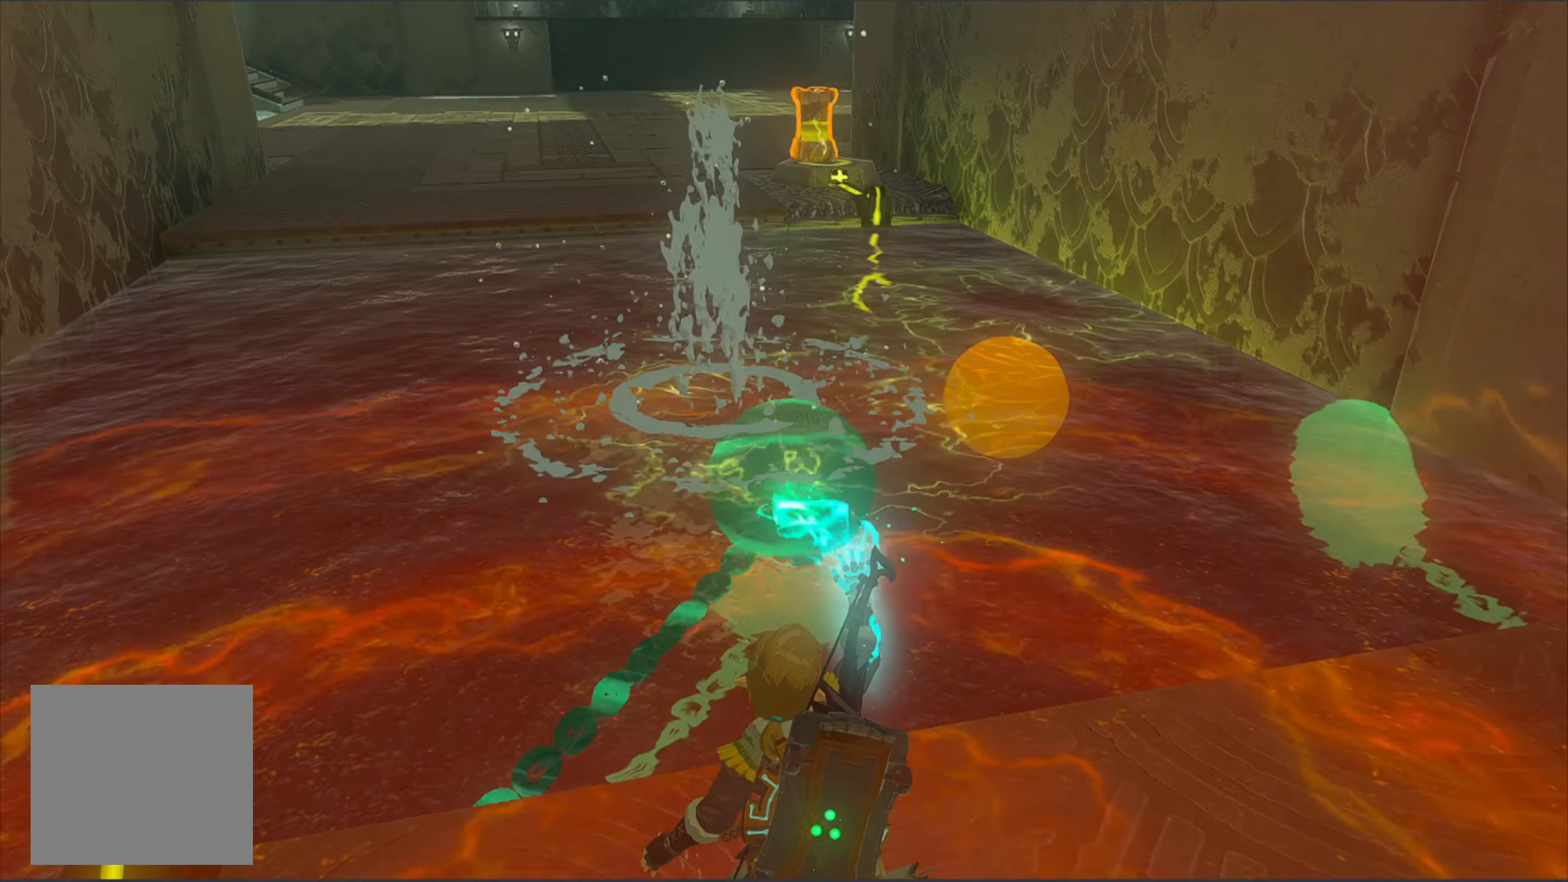
{"buttons": [], "left_stick": "down", "right_stick": "left", "events": [[16, "X", "down"], [150, "X", "up"], [333, "left_stick", "down"], [416, "right_stick", "left"]]}
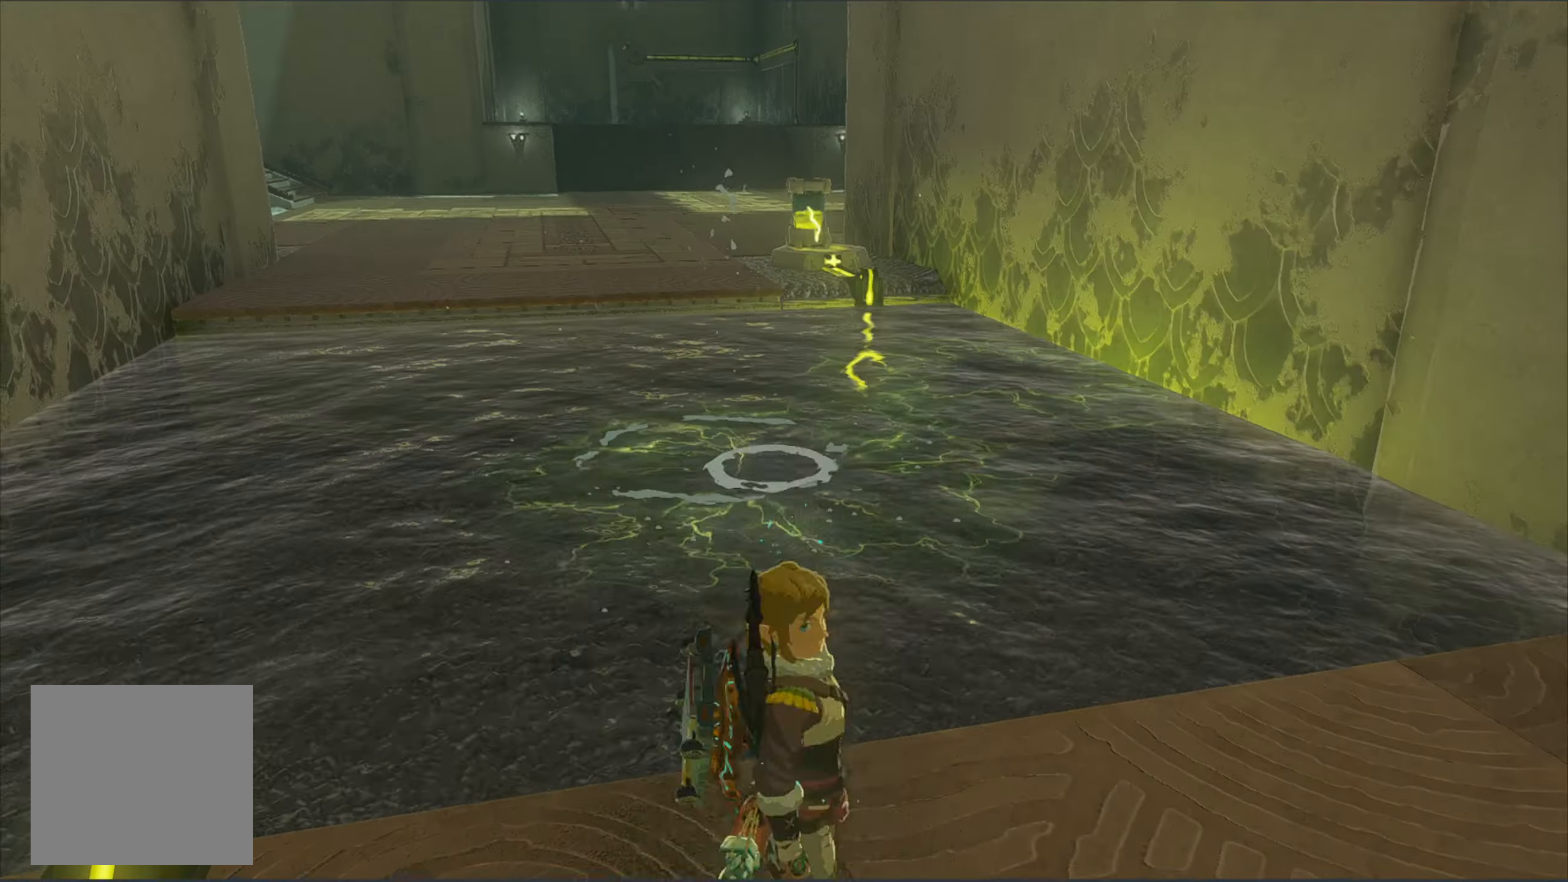
{"buttons": [], "left_stick": "center", "right_stick": "left", "events": [[16, "left_stick", "center"]]}
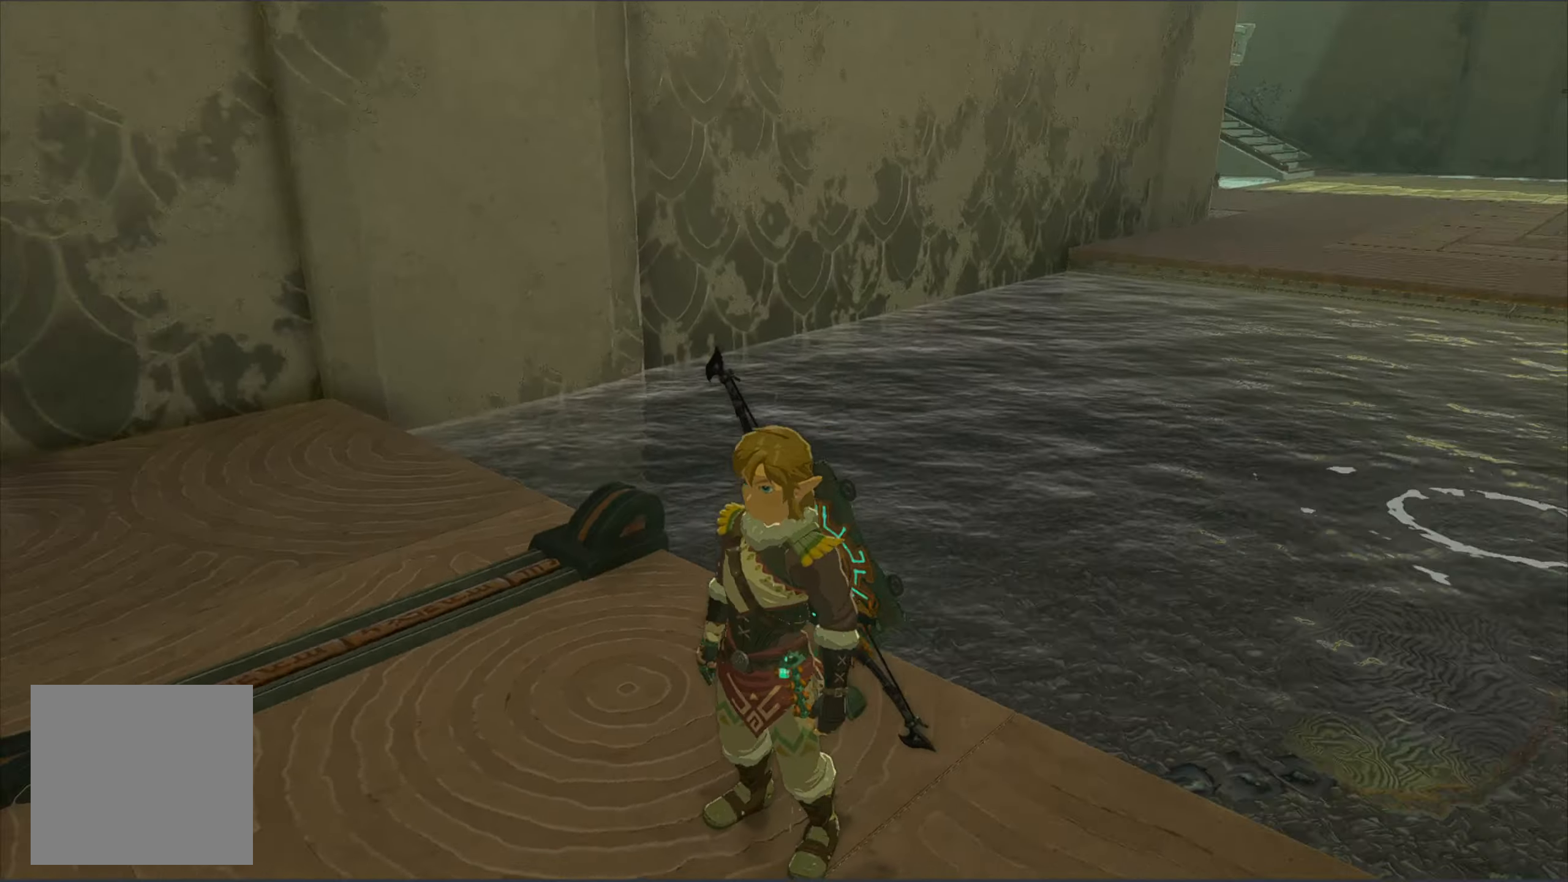
{"buttons": [], "left_stick": "center", "right_stick": "left", "events": []}
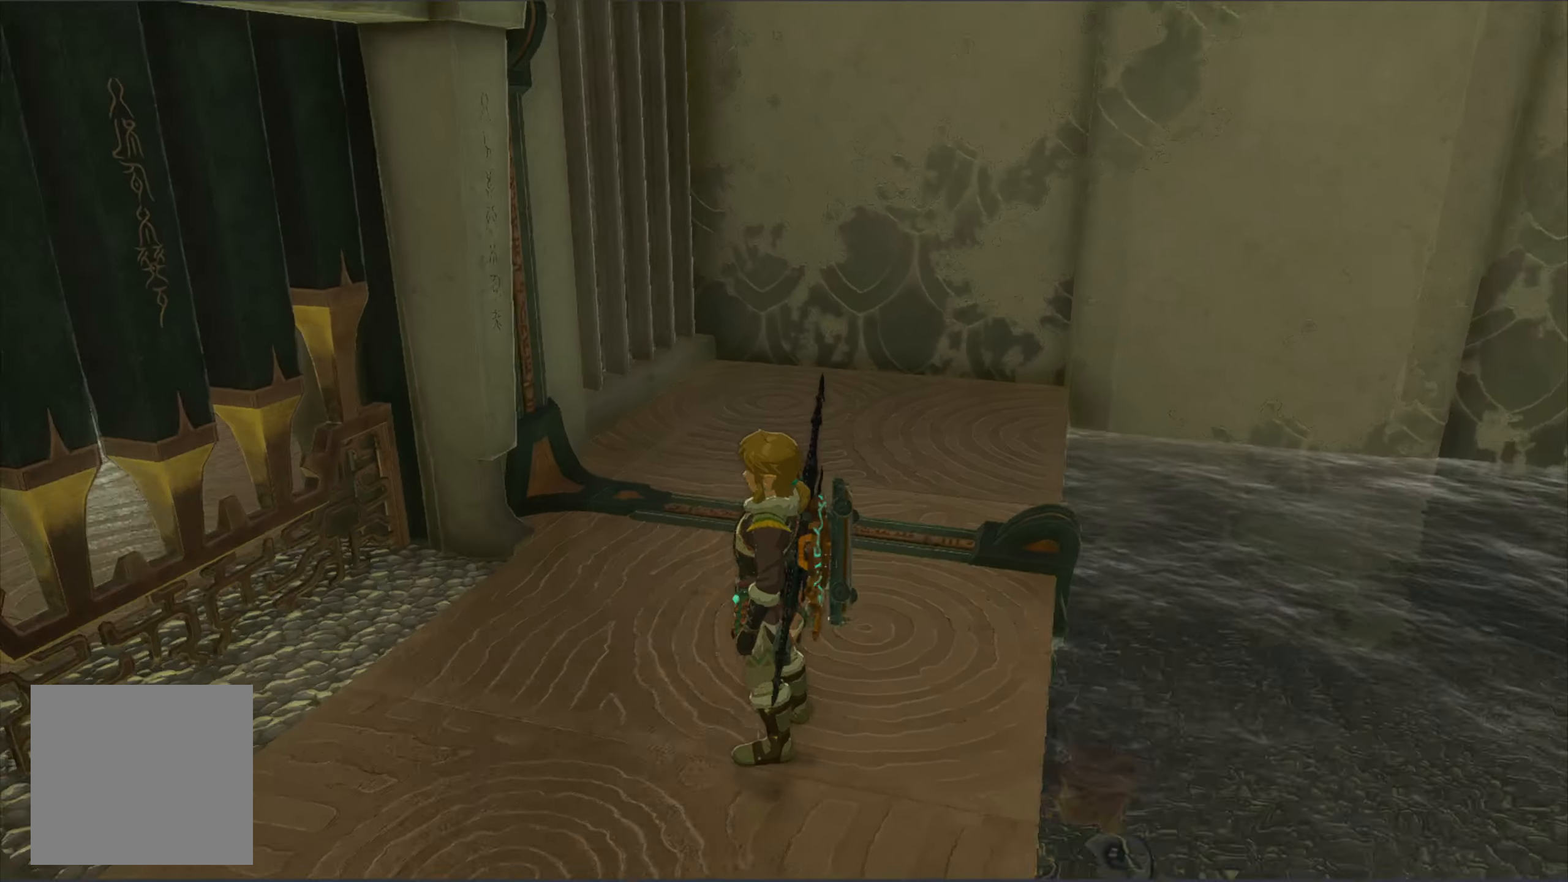
{"buttons": [], "left_stick": "down", "right_stick": "right", "events": [[67, "right_stick", "center"], [200, "right_stick", "right"], [367, "left_stick", "down"]]}
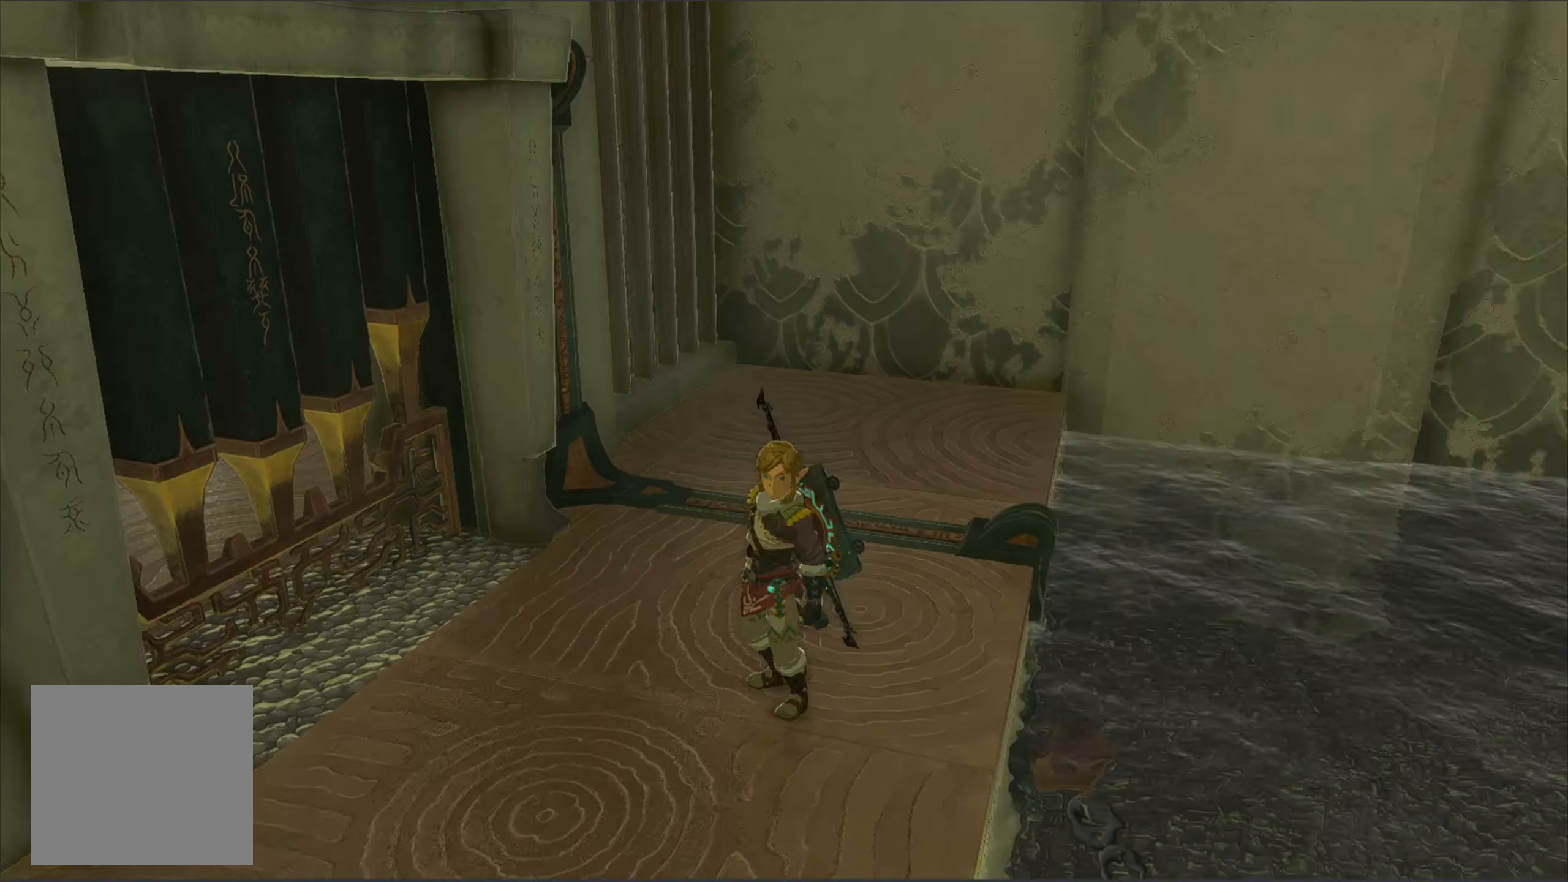
{"buttons": [], "left_stick": "down-right", "right_stick": "right", "events": [[400, "left_stick", "down-right"]]}
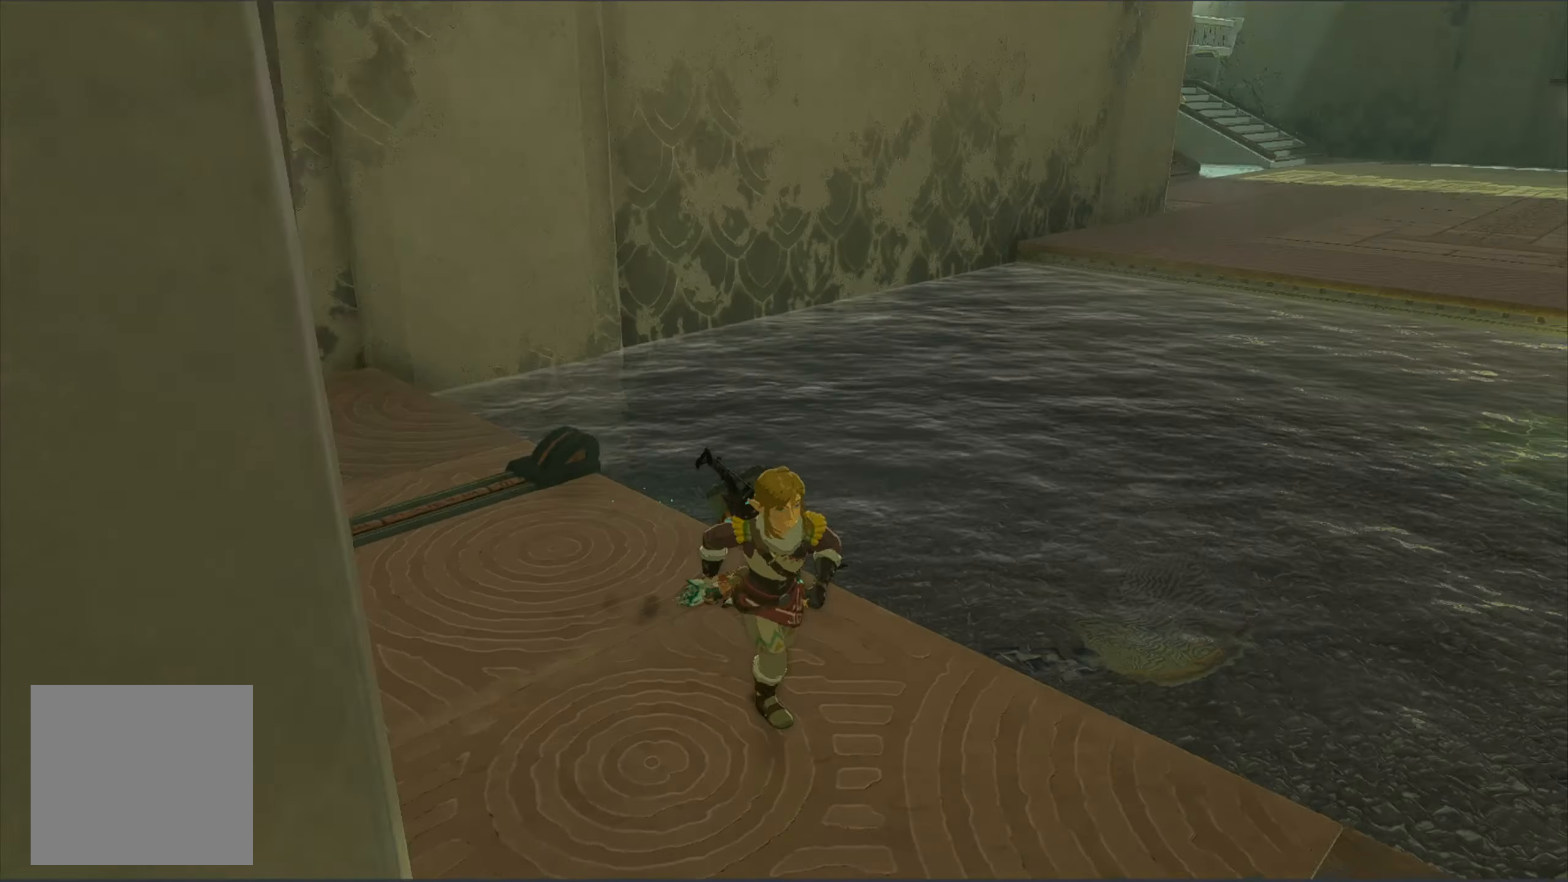
{"buttons": [], "left_stick": "center", "right_stick": "center", "events": [[117, "left_stick", "center"], [283, "right_stick", "center"], [317, "L1", "down"], [467, "L1", "up"]]}
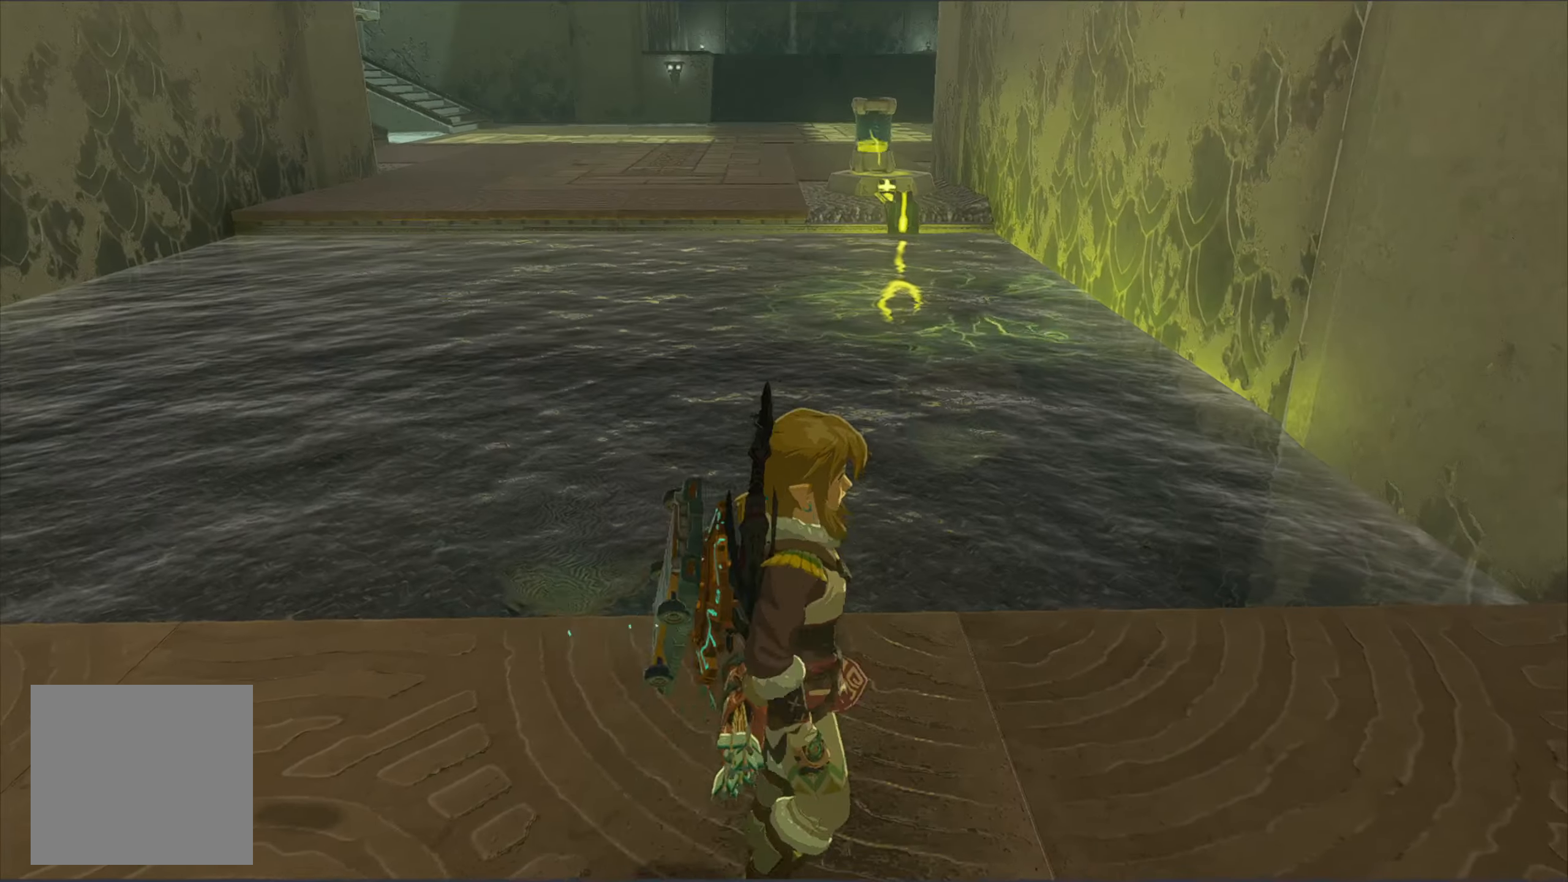
{"buttons": [], "left_stick": "center", "right_stick": "center", "events": []}
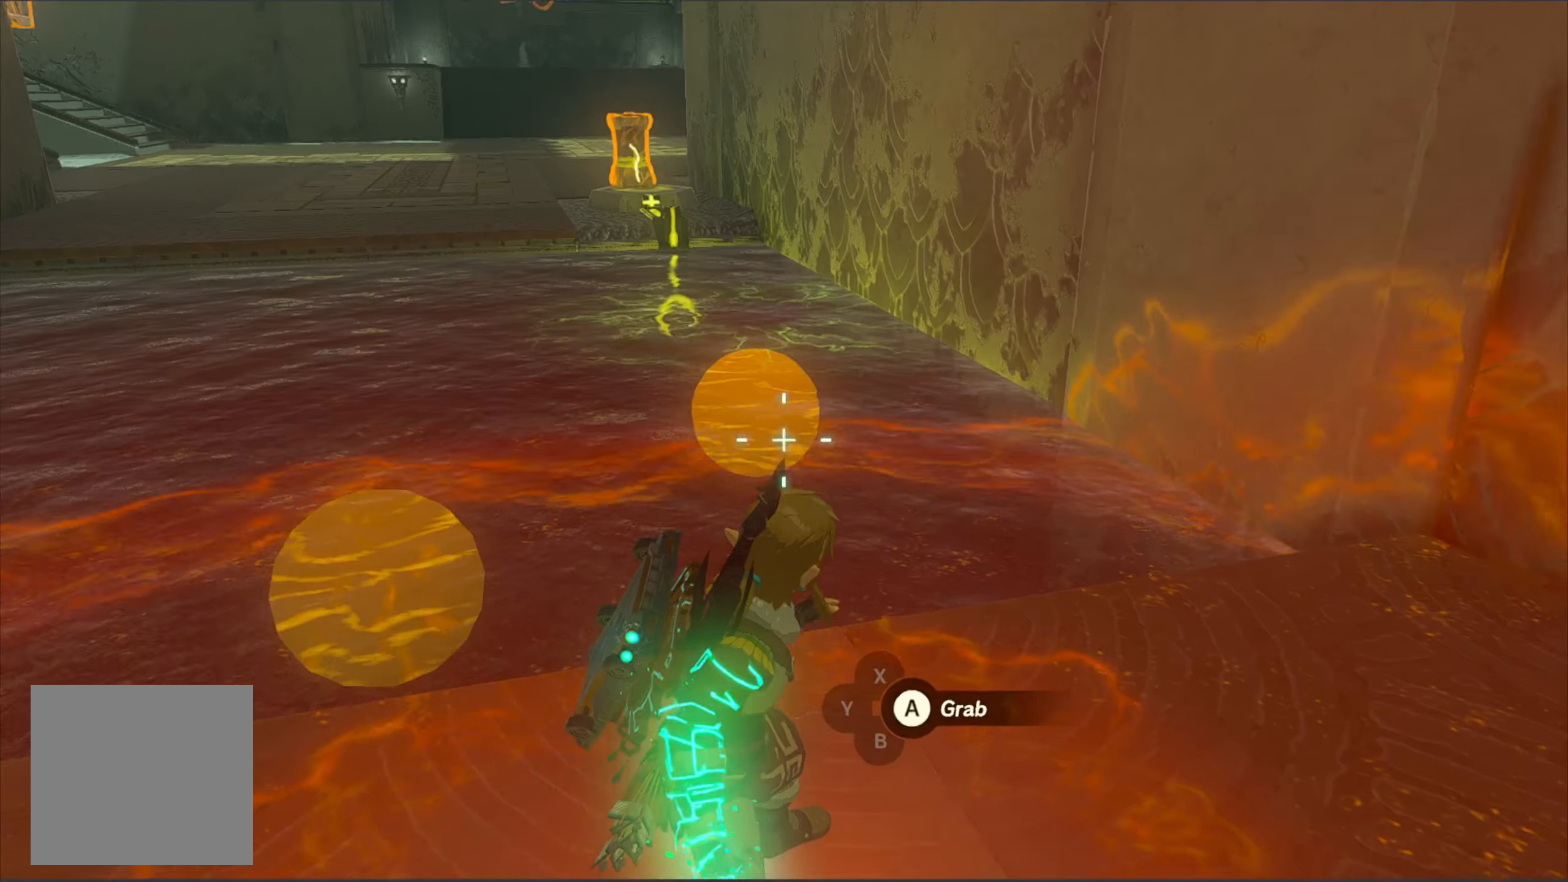
{"buttons": [], "left_stick": "center", "right_stick": "center", "events": [[117, "B", "down"], [250, "B", "up"]]}
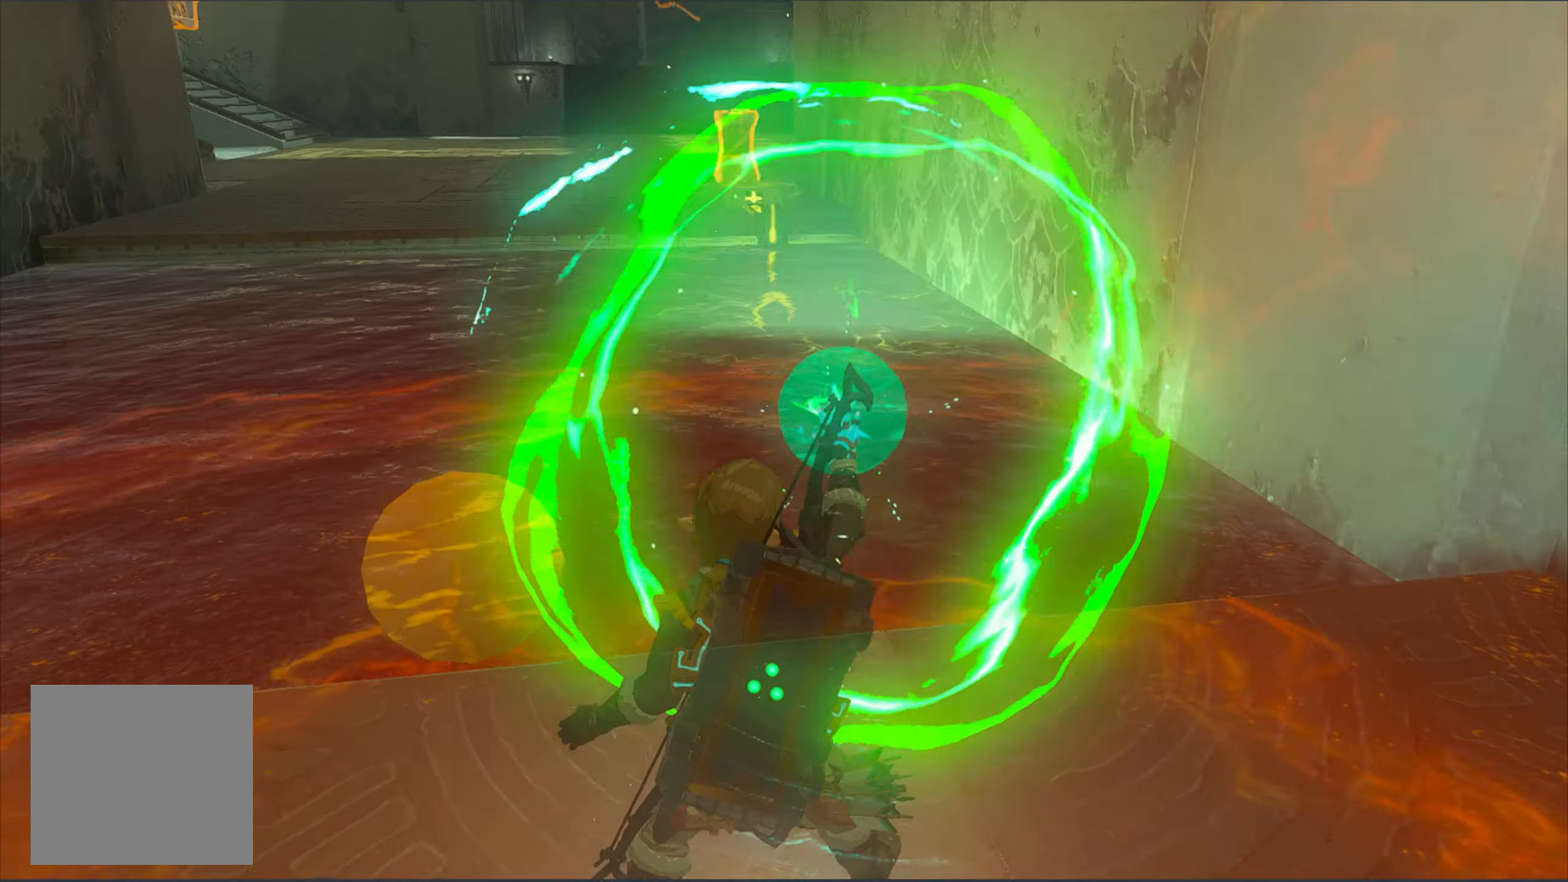
{"buttons": [], "left_stick": "center", "right_stick": "center", "events": []}
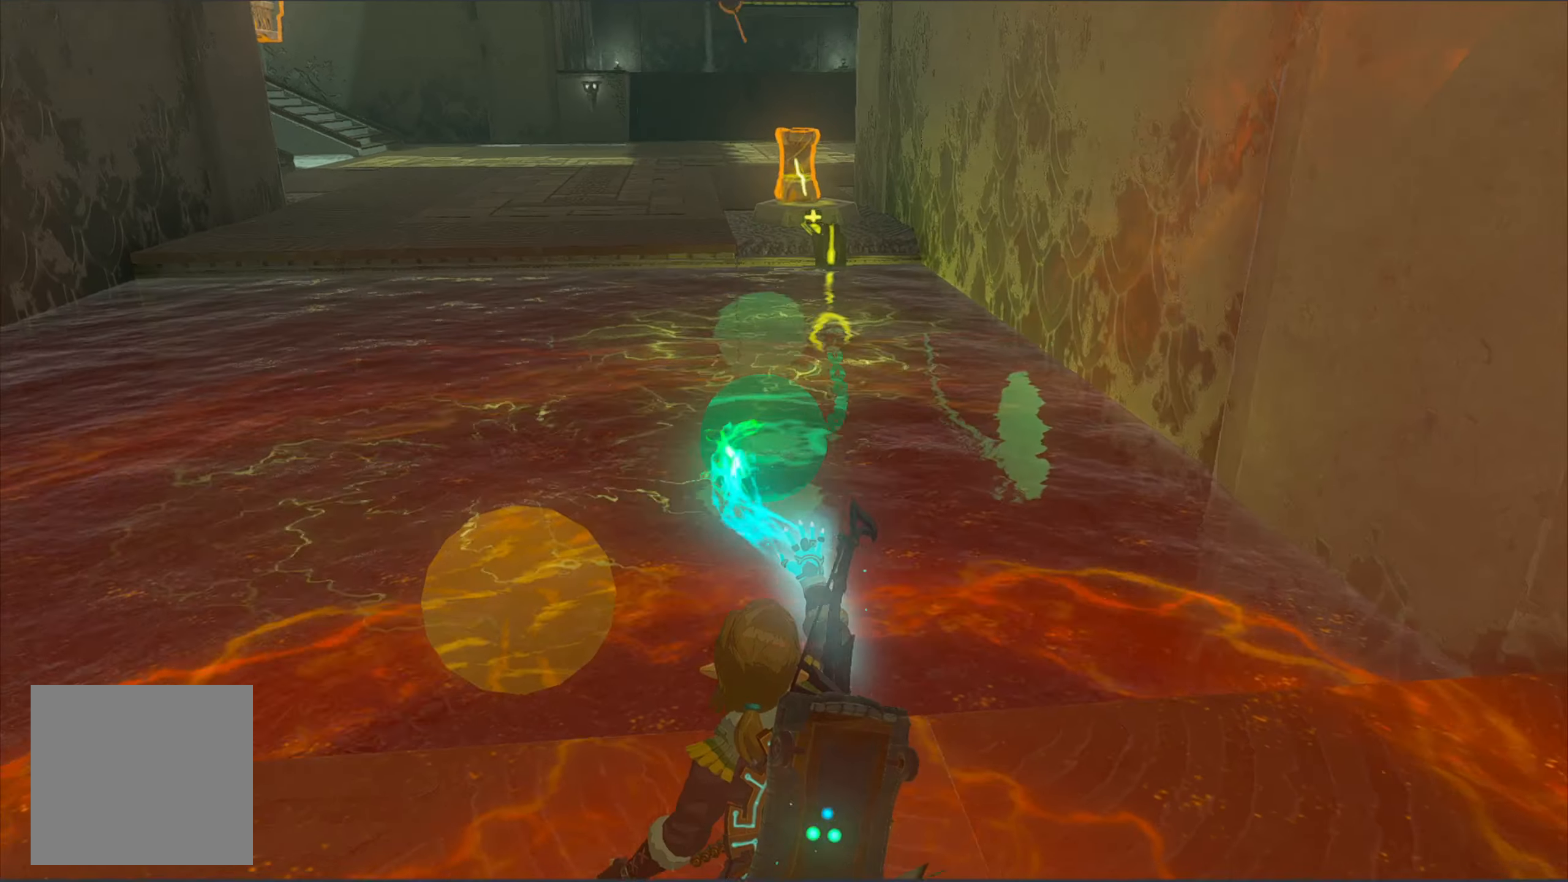
{"buttons": ["X"], "left_stick": "center", "right_stick": "center", "events": [[383, "X", "down"]]}
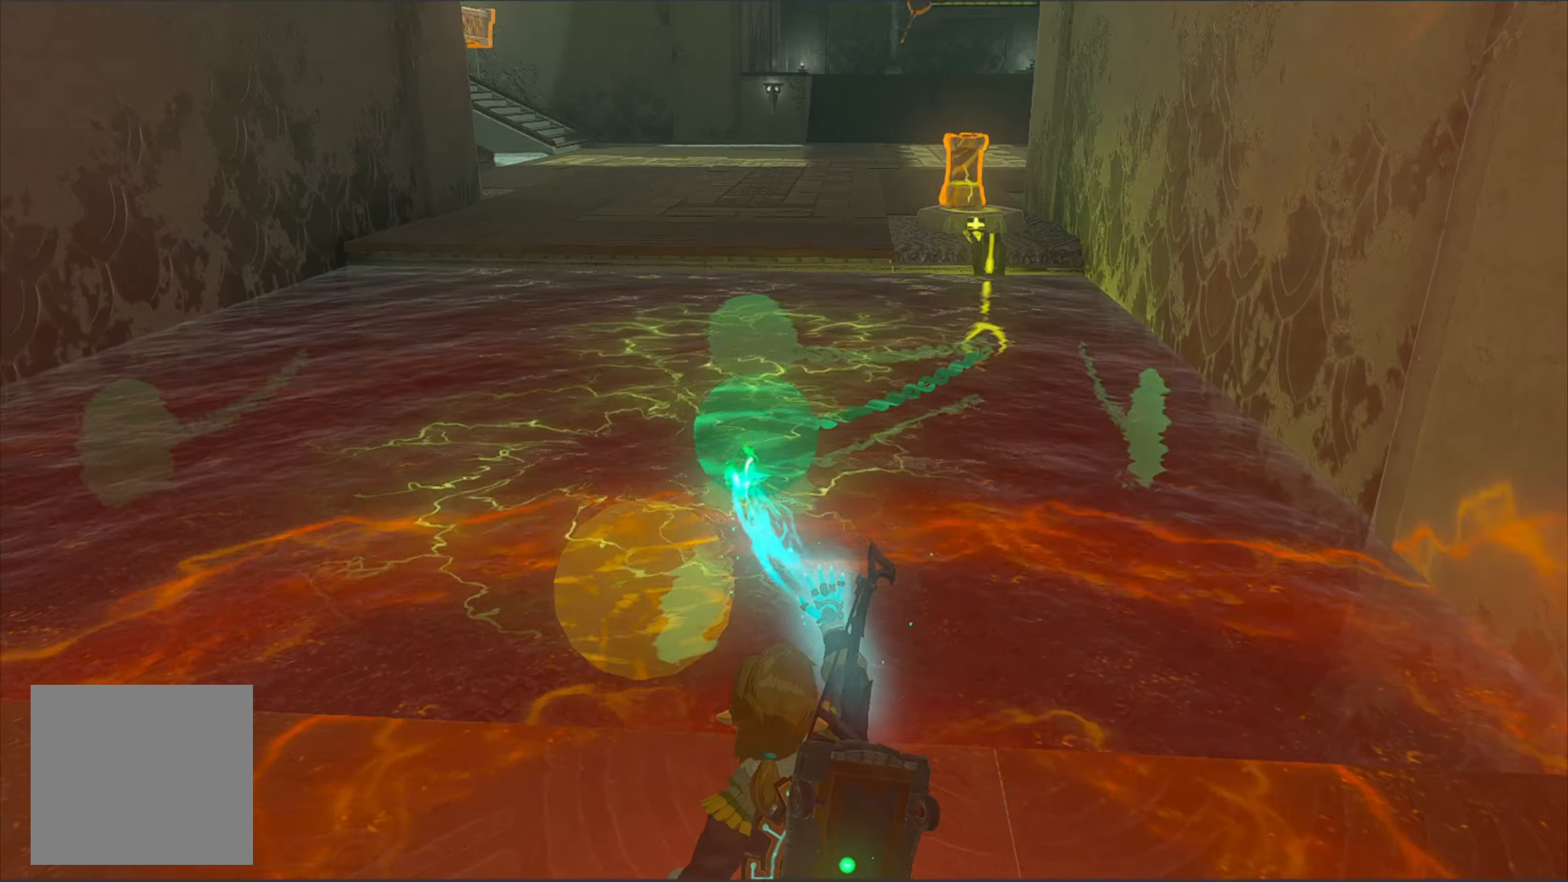
{"buttons": [], "left_stick": "left", "right_stick": "left", "events": [[17, "X", "up"], [217, "right_stick", "left"], [333, "left_stick", "left"]]}
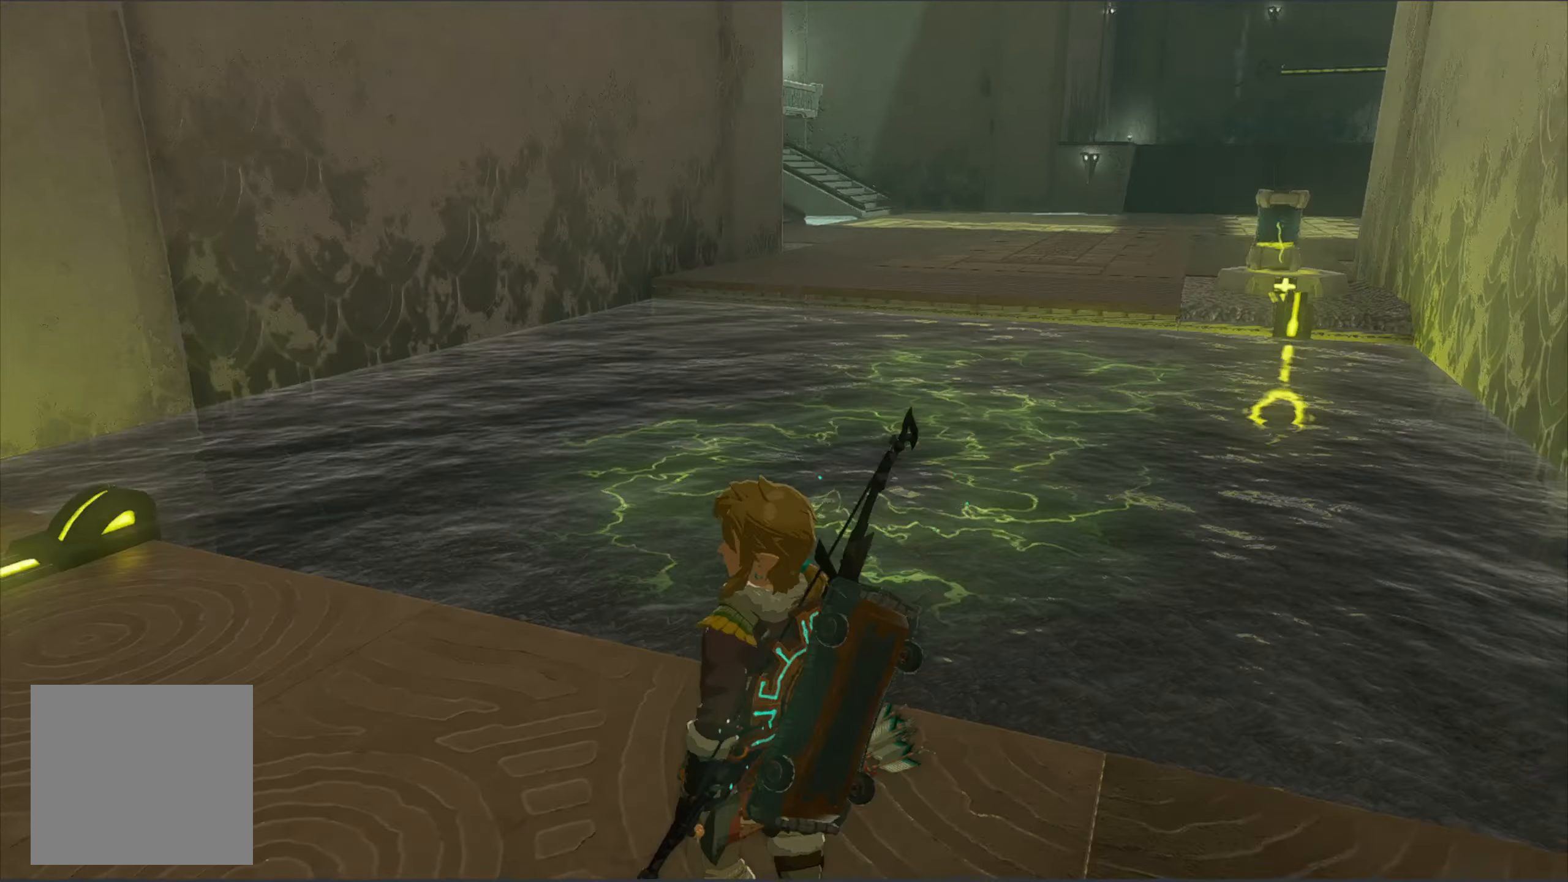
{"buttons": [], "left_stick": "up-left", "right_stick": "left", "events": [[33, "left_stick", "up-left"]]}
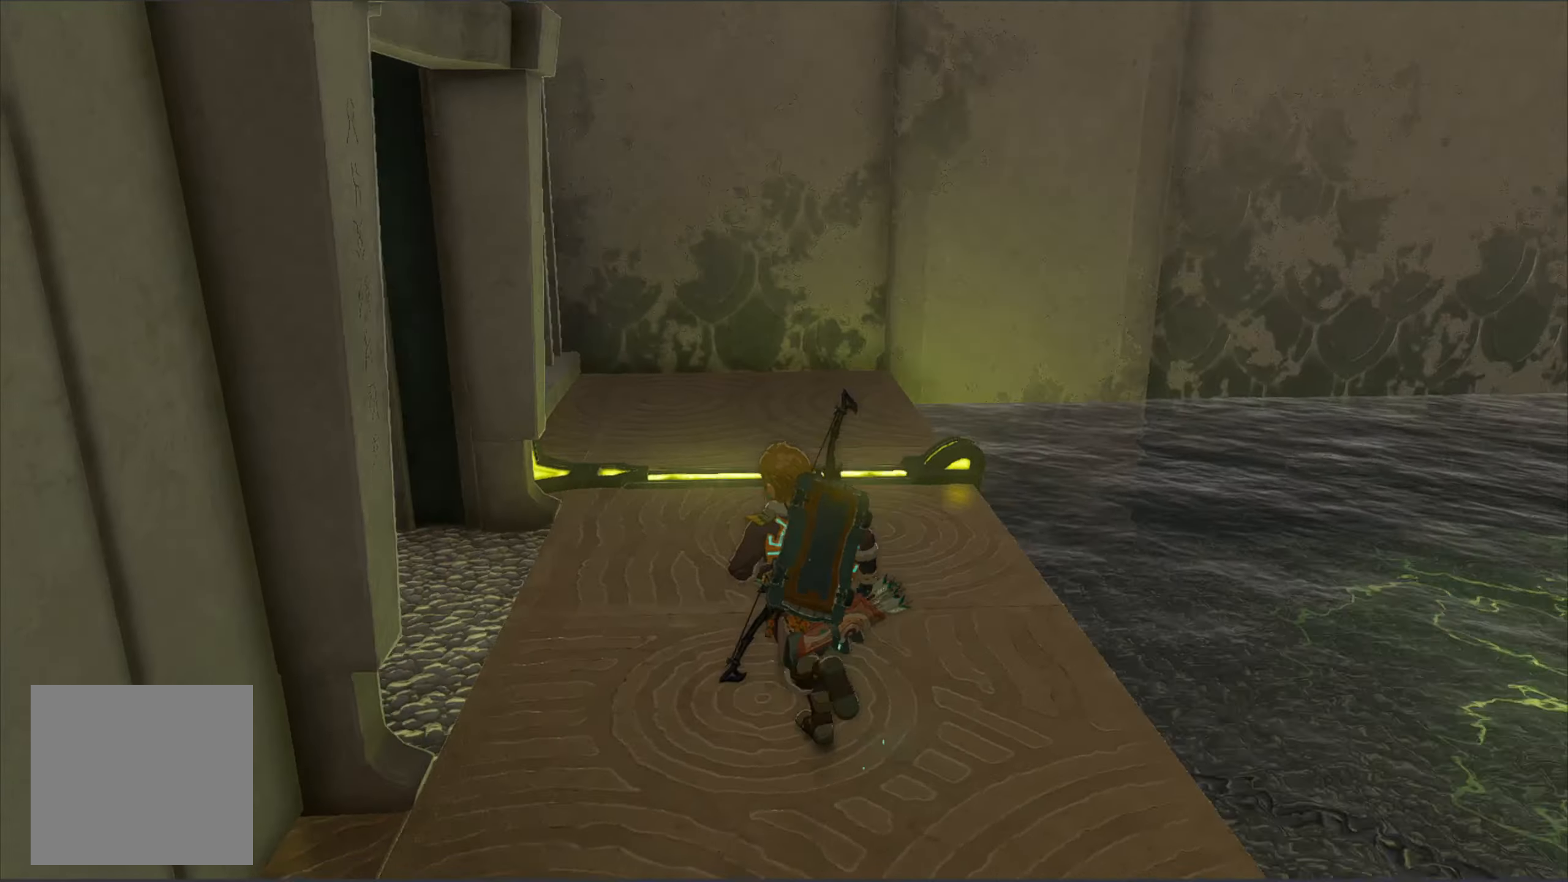
{"buttons": [], "left_stick": "up-left", "right_stick": "left", "events": []}
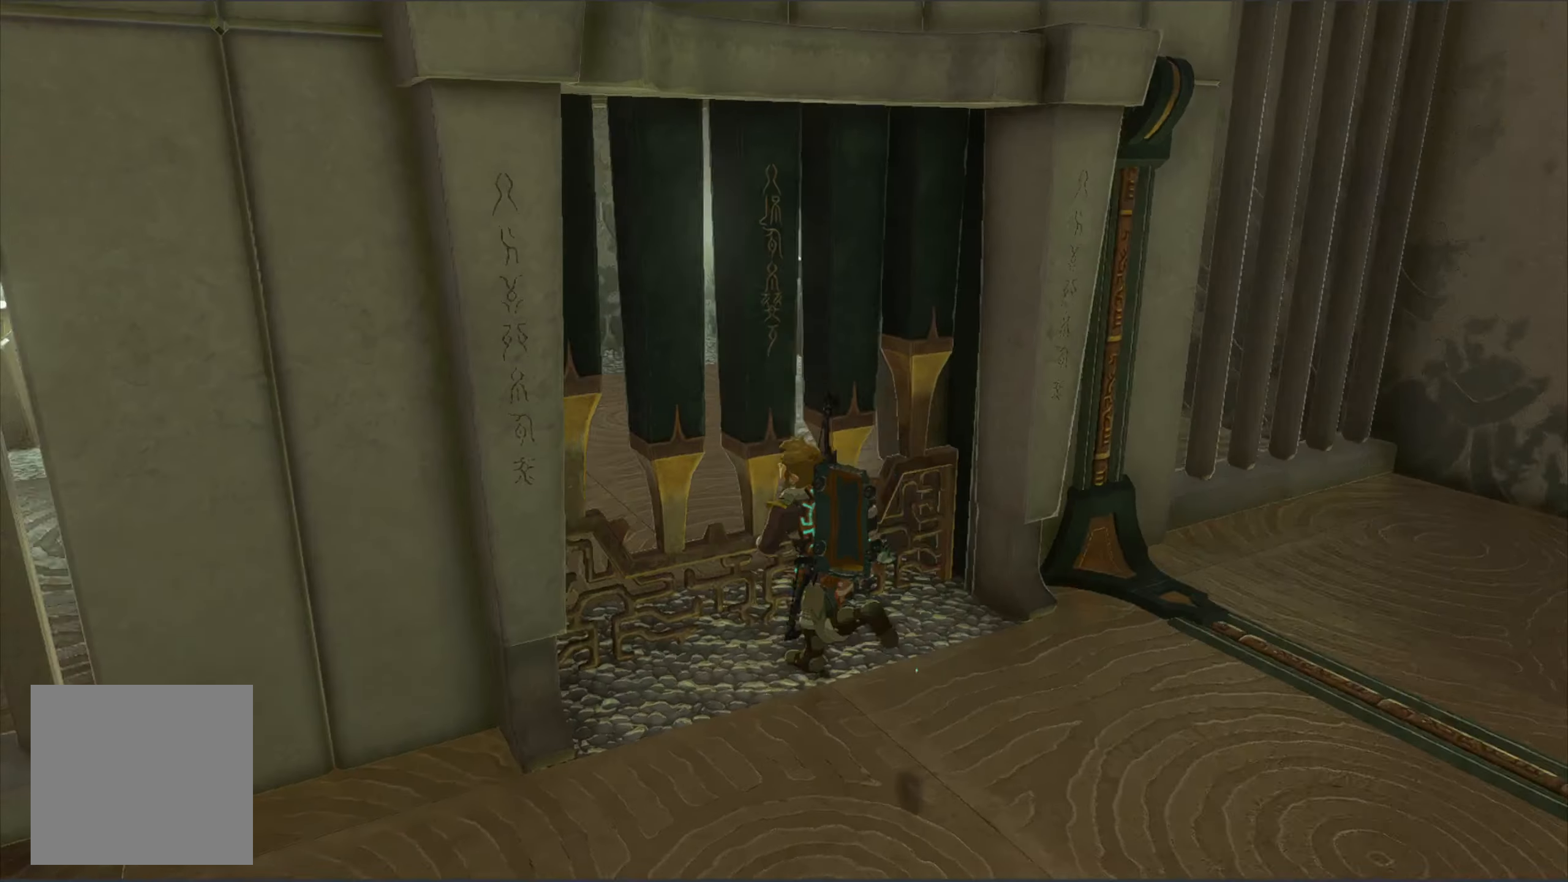
{"buttons": [], "left_stick": "center", "right_stick": "center", "events": [[84, "left_stick", "up"], [184, "left_stick", "center"], [217, "right_stick", "center"]]}
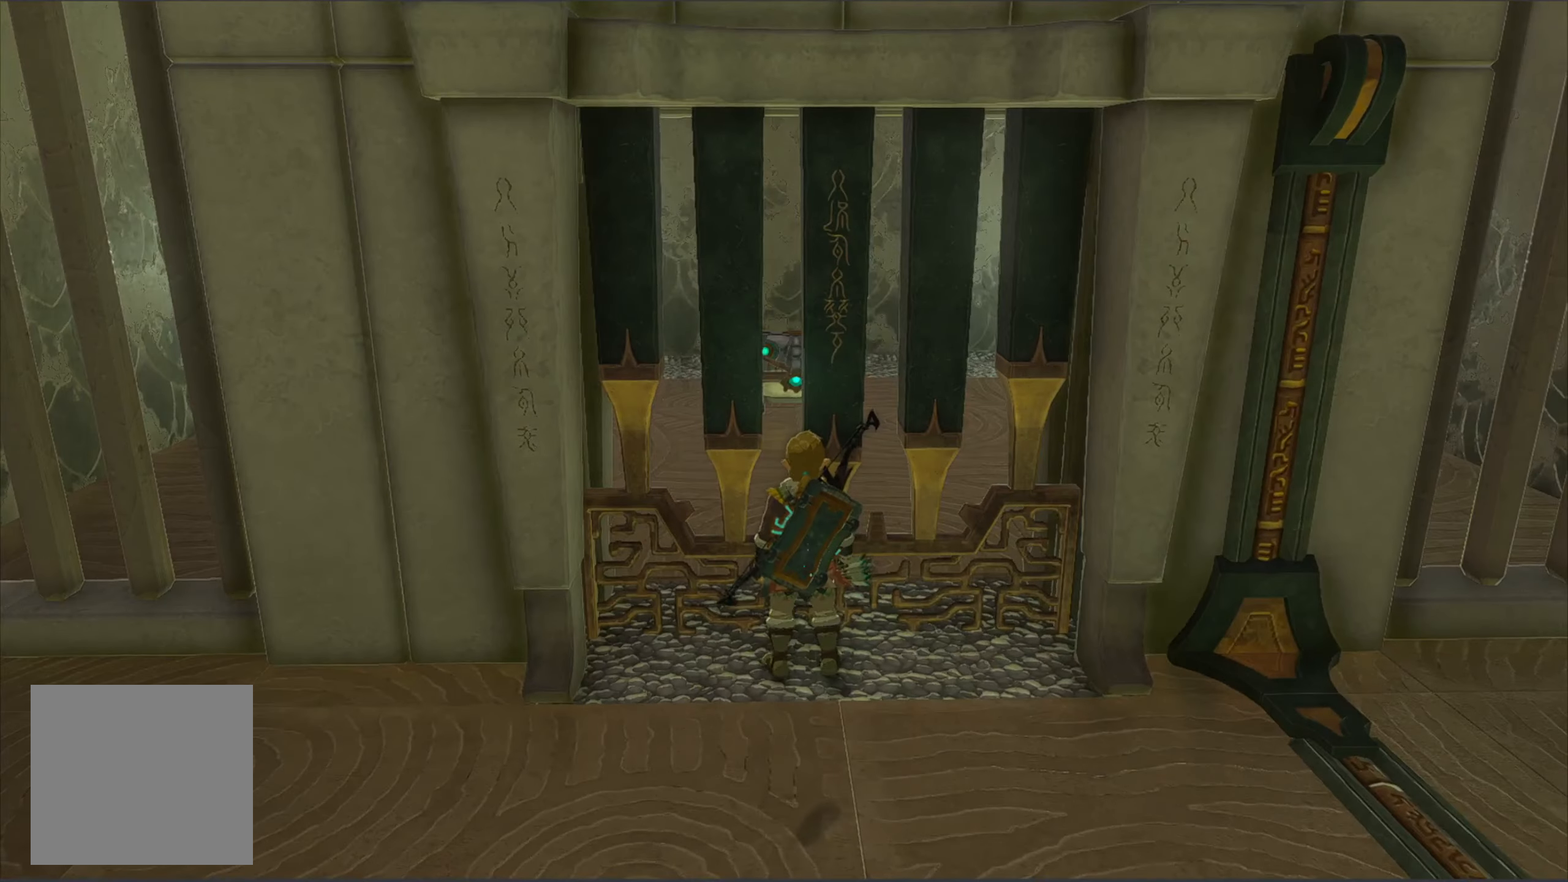
{"buttons": [], "left_stick": "down-left", "right_stick": "left", "events": [[200, "right_stick", "left"], [334, "left_stick", "down-left"]]}
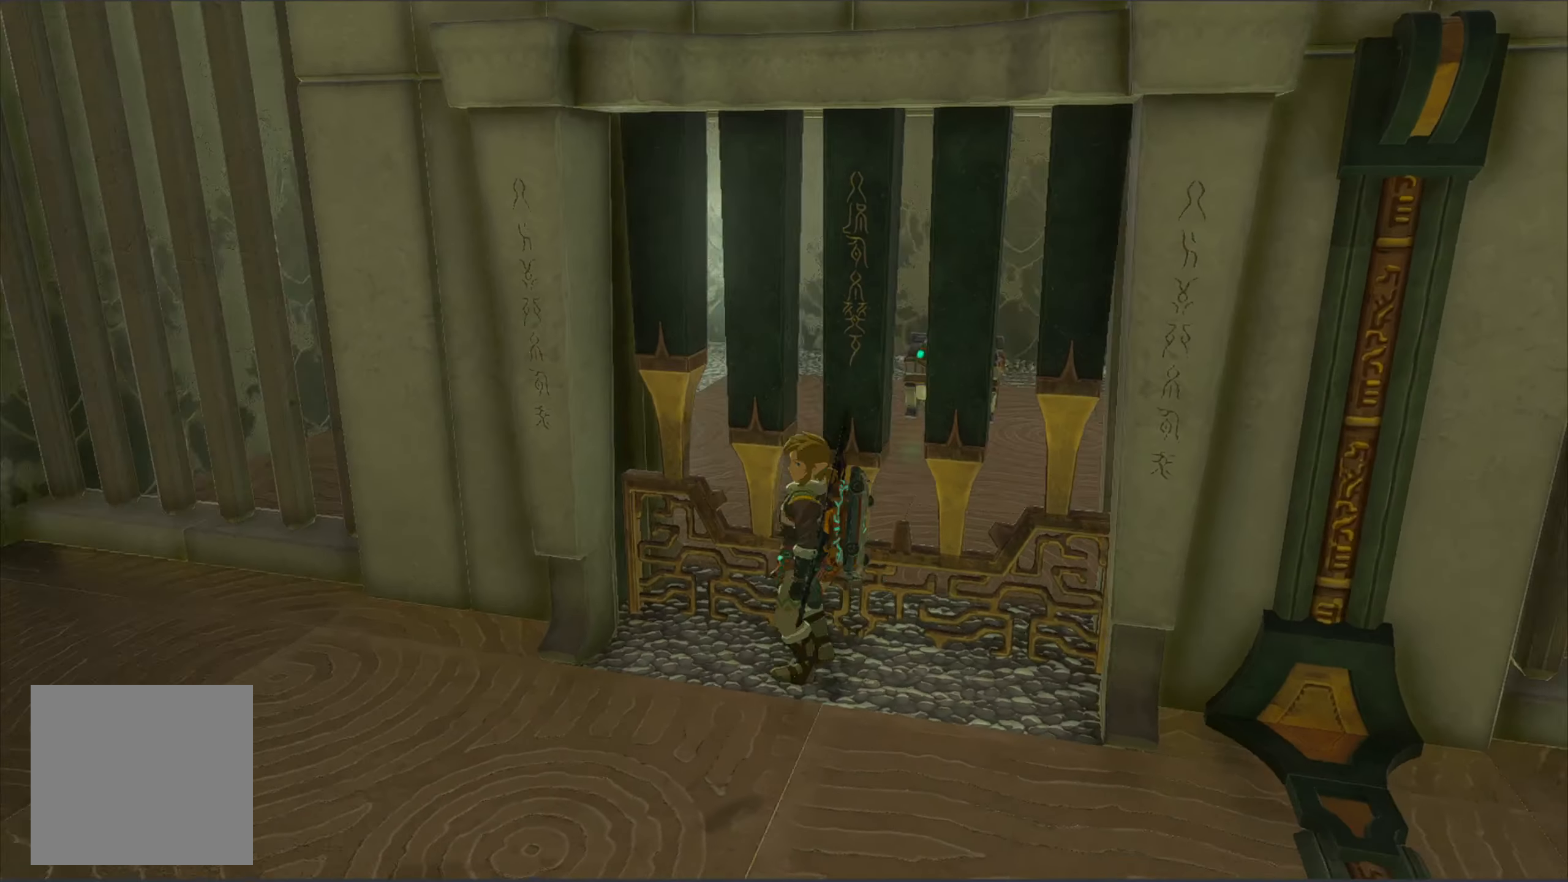
{"buttons": [], "left_stick": "left", "right_stick": "left", "events": [[334, "left_stick", "left"]]}
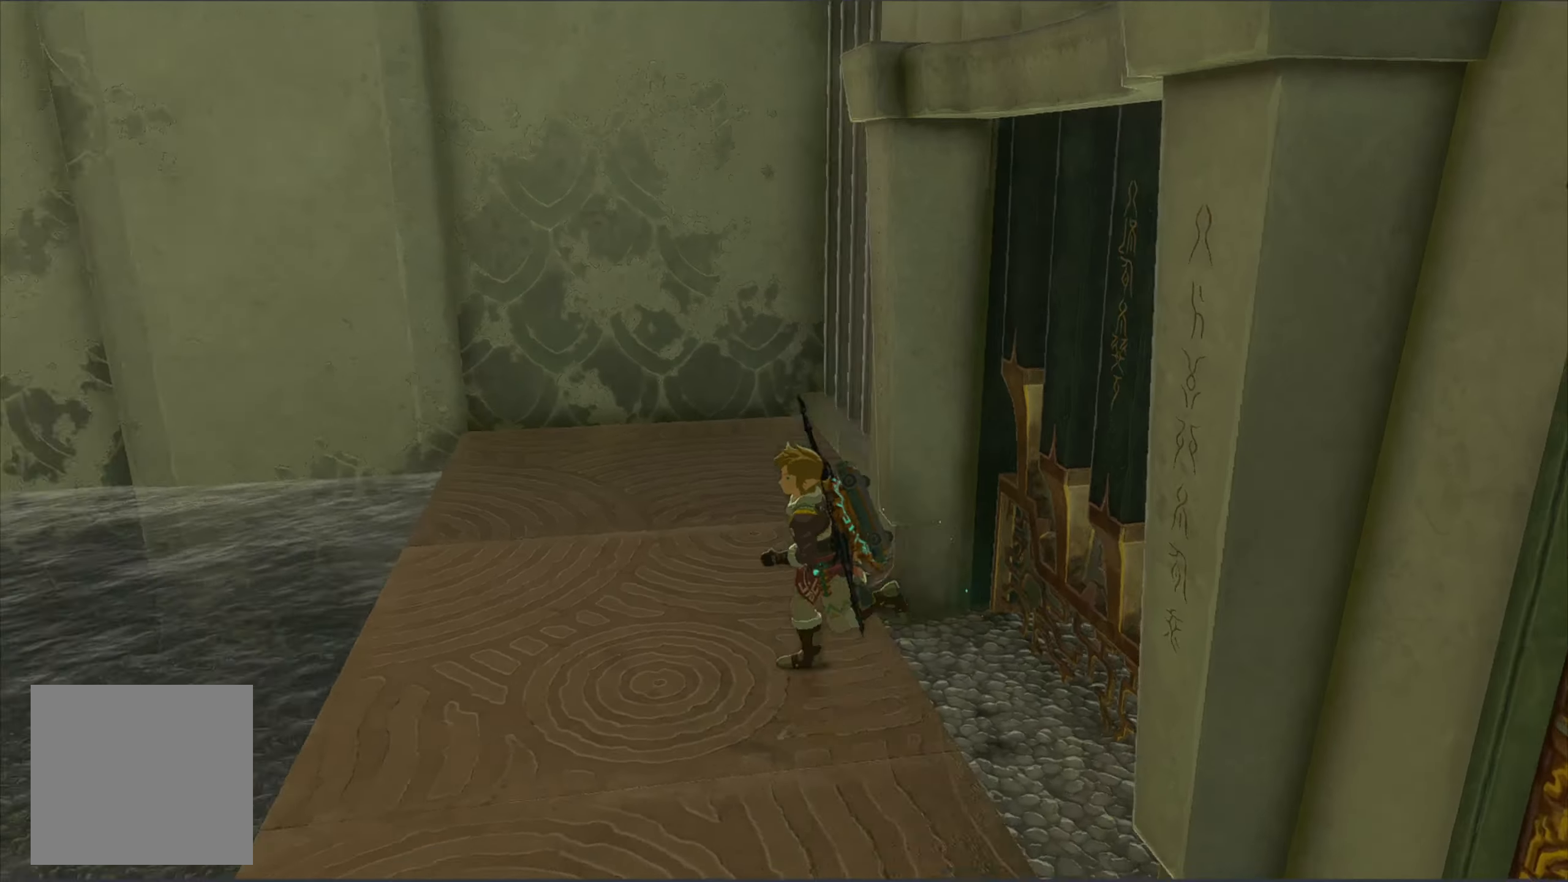
{"buttons": [], "left_stick": "center", "right_stick": "left", "events": [[150, "left_stick", "center"]]}
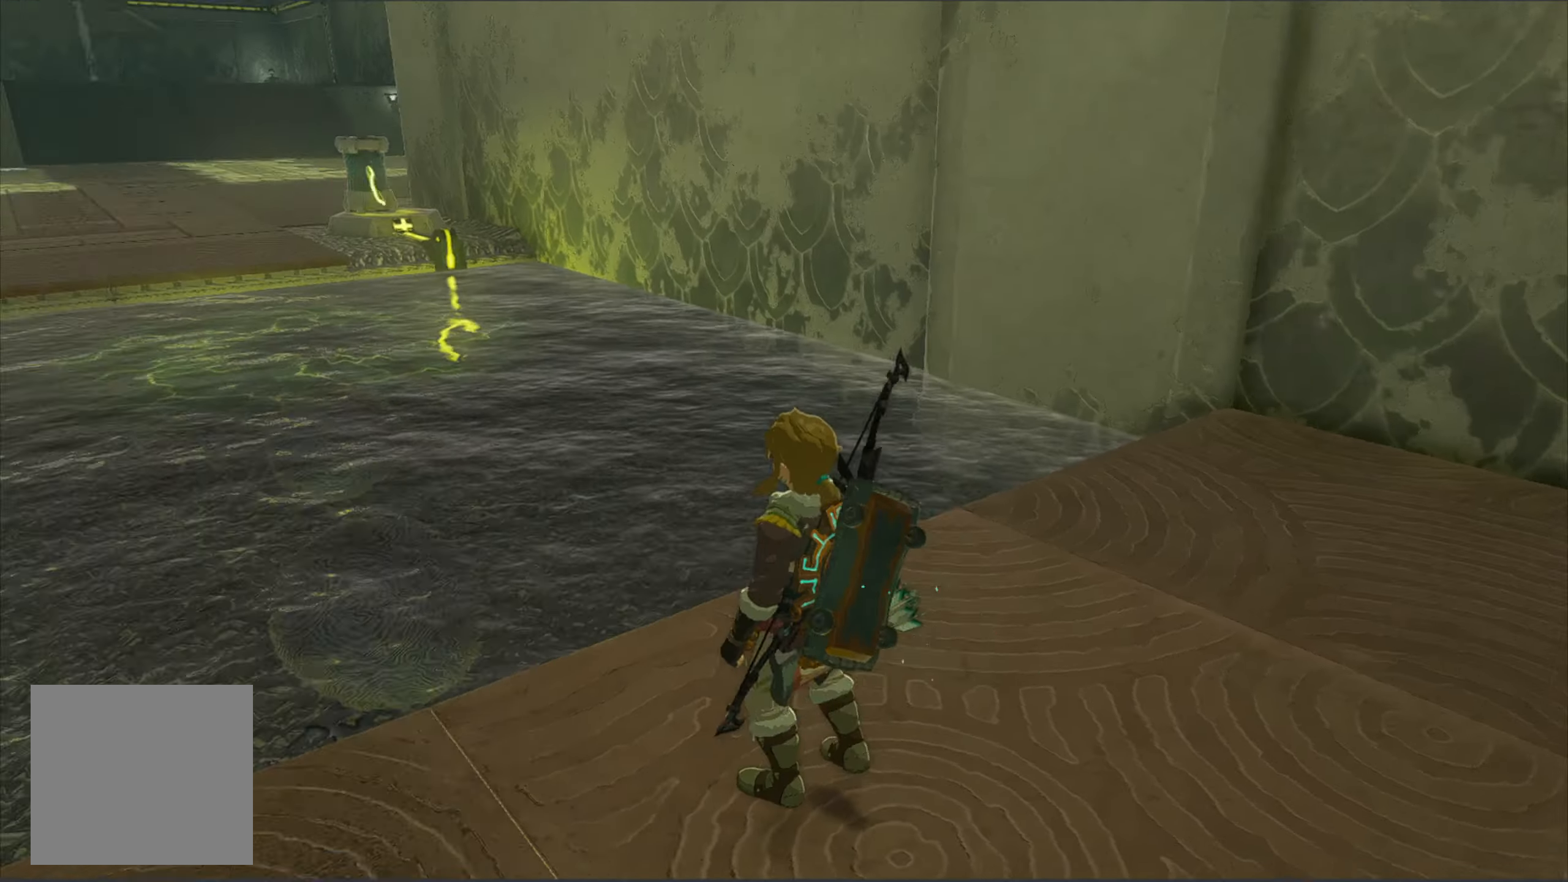
{"buttons": [], "left_stick": "center", "right_stick": "center", "events": [[234, "right_stick", "center"], [334, "L1", "down"], [484, "L1", "up"]]}
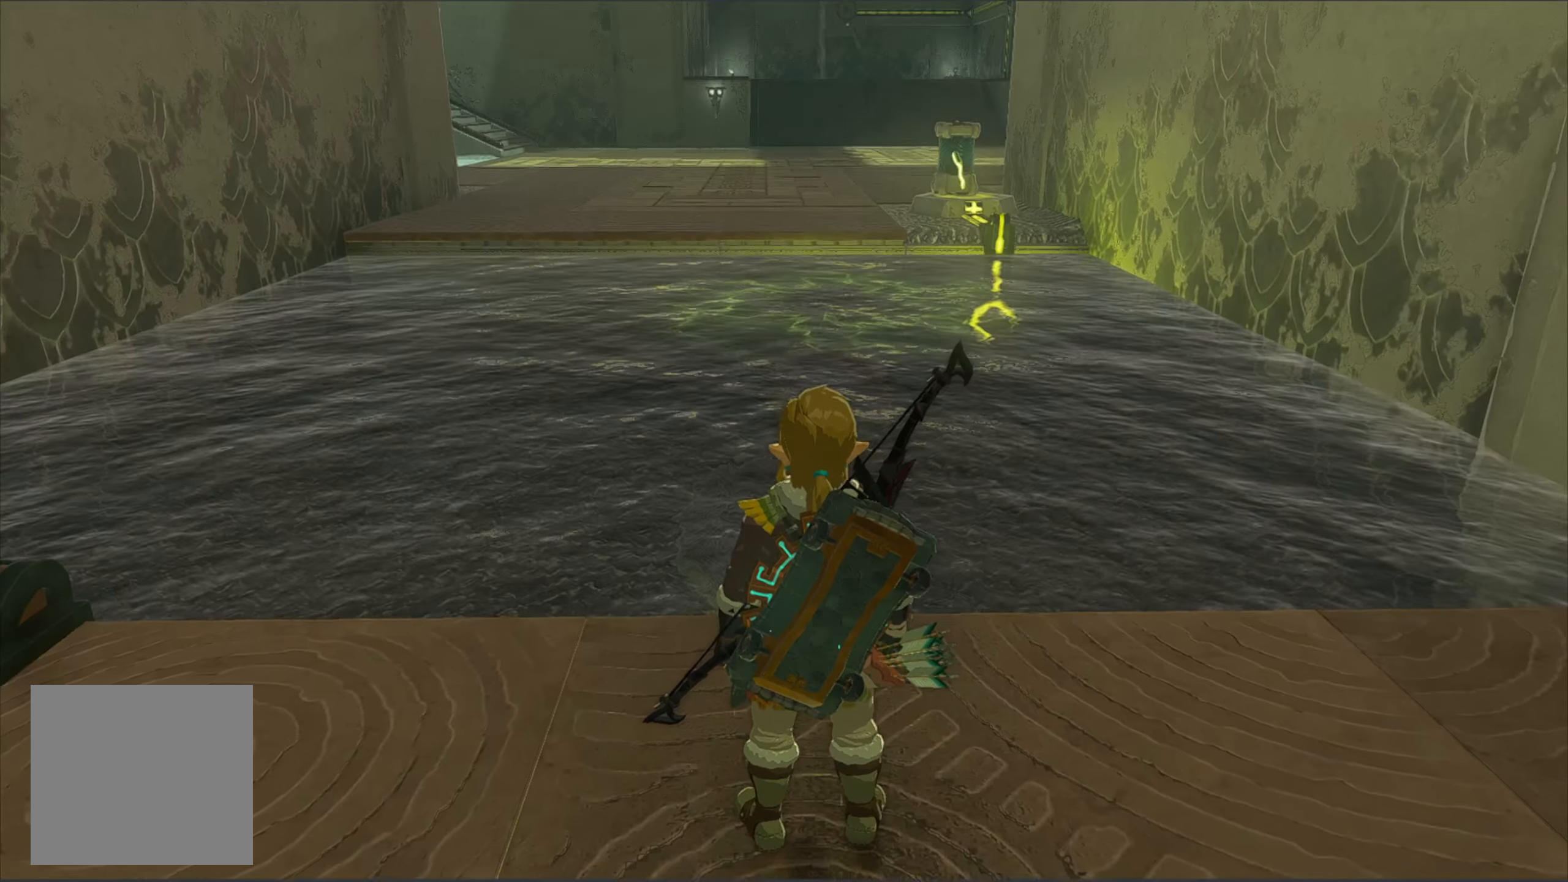
{"buttons": [], "left_stick": "center", "right_stick": "center", "events": []}
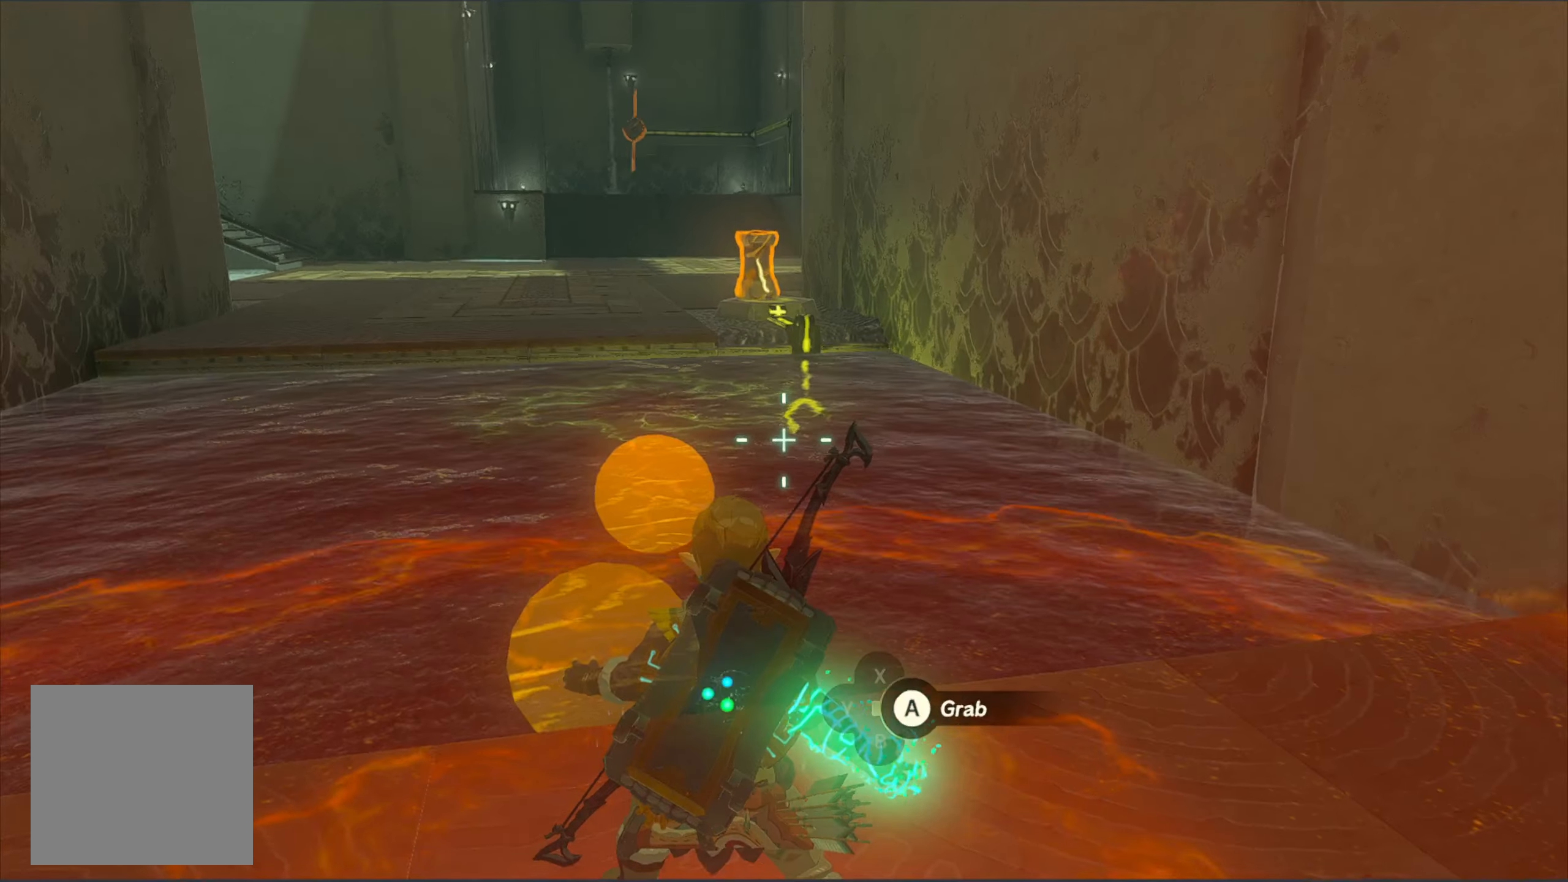
{"buttons": [], "left_stick": "center", "right_stick": "center", "events": [[334, "B", "down"], [450, "B", "up"]]}
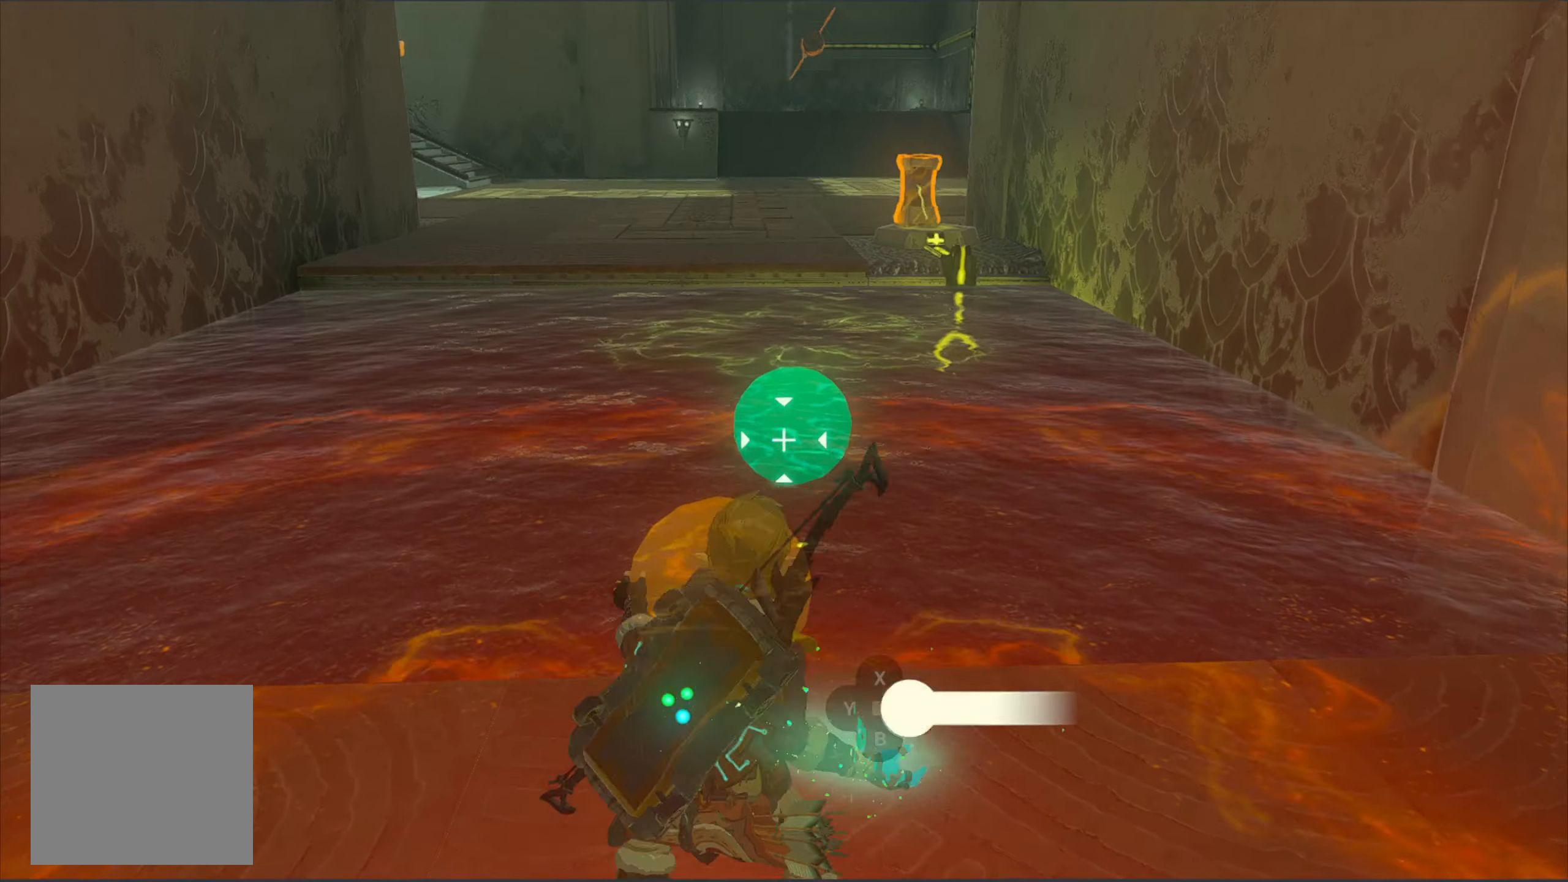
{"buttons": [], "left_stick": "down-left", "right_stick": "center", "events": [[434, "left_stick", "down-left"]]}
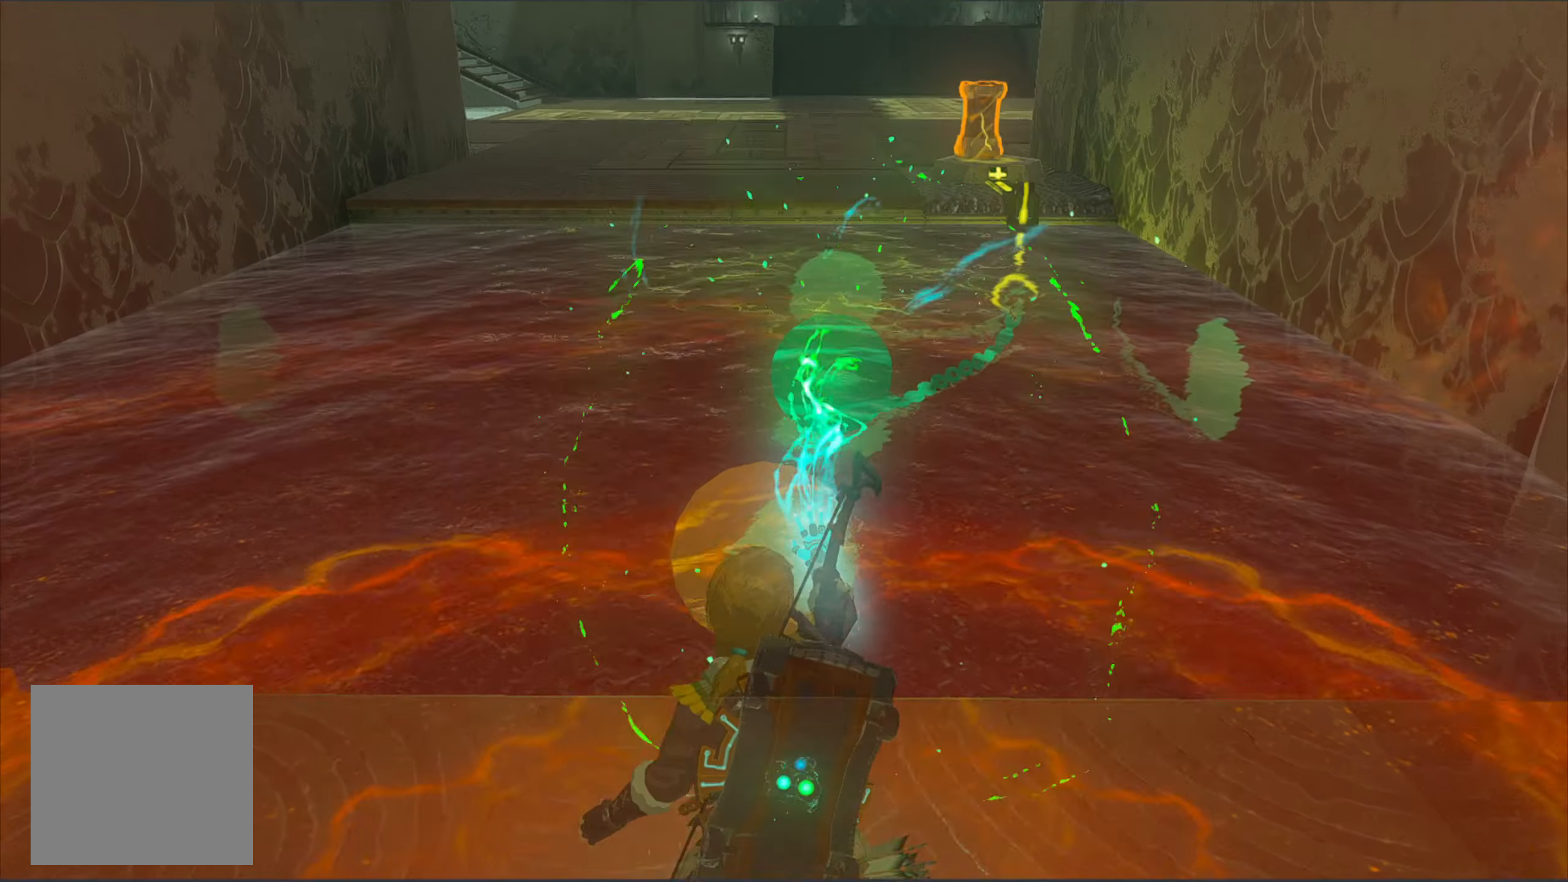
{"buttons": ["X"], "left_stick": "center", "right_stick": "center", "events": [[483, "X", "down"], [483, "left_stick", "center"]]}
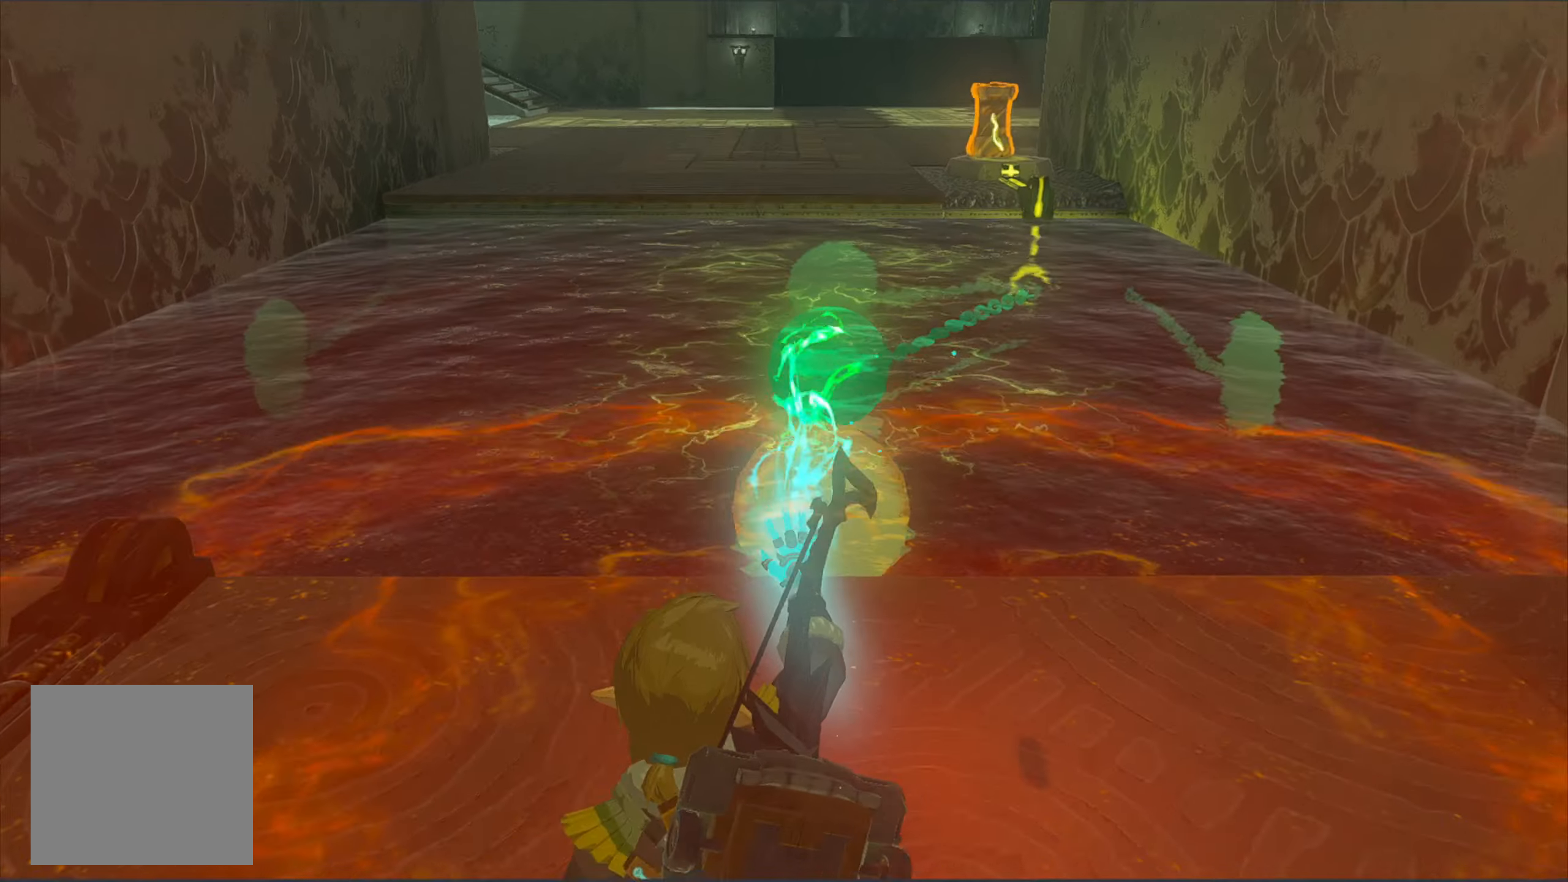
{"buttons": ["L1"], "left_stick": "up", "right_stick": "center", "events": [[83, "X", "up"], [333, "left_stick", "up"], [466, "L1", "down"]]}
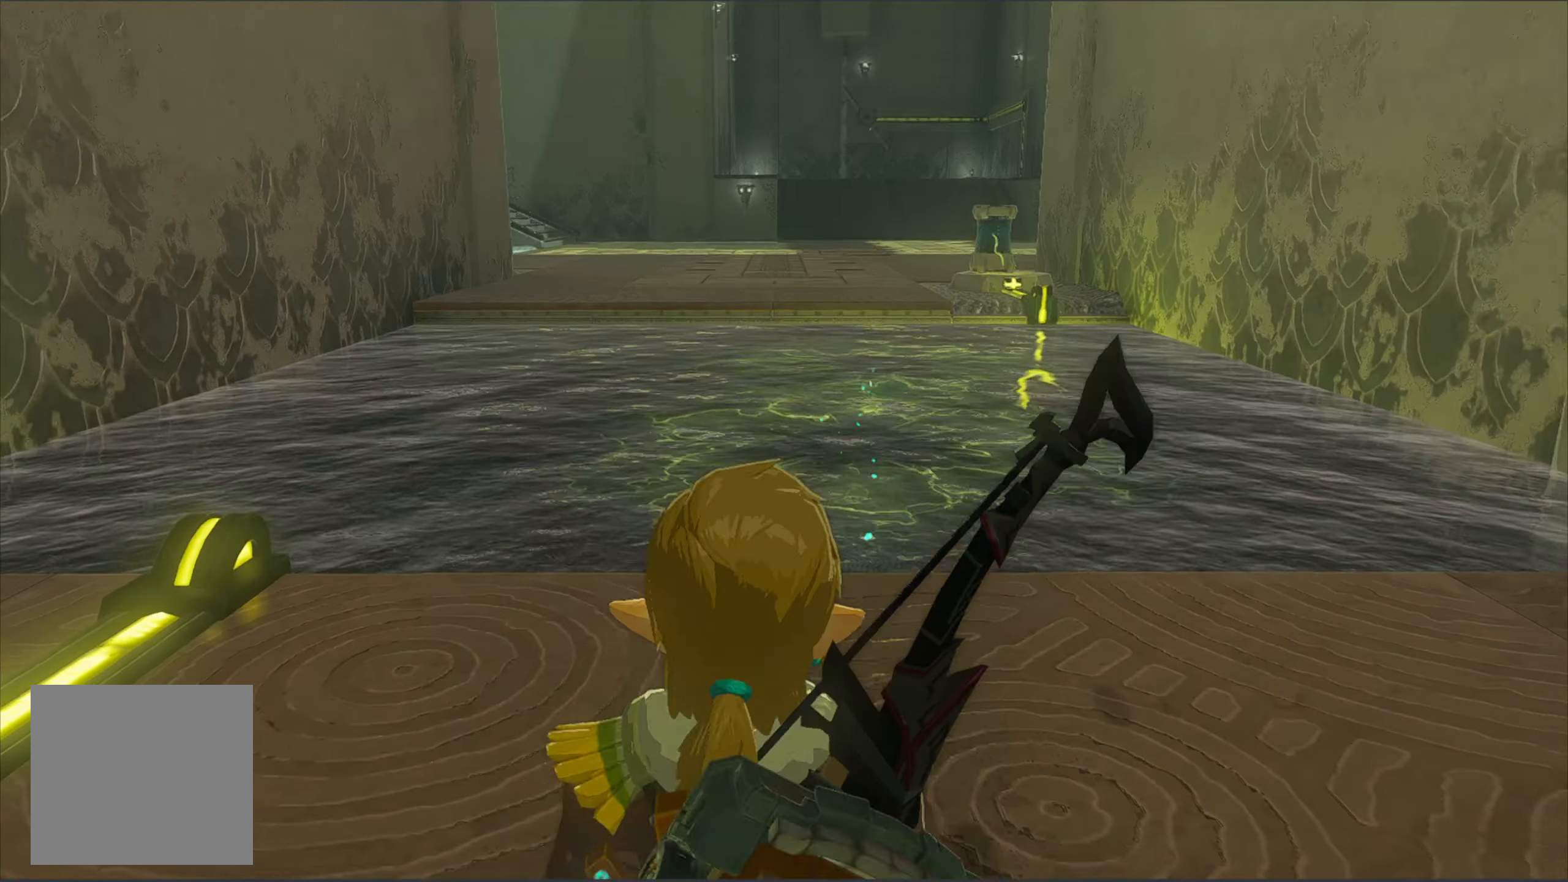
{"buttons": ["X"], "left_stick": "down", "right_stick": "center", "events": [[83, "L1", "up"], [116, "left_stick", "center"], [166, "left_stick", "down"], [450, "X", "down"]]}
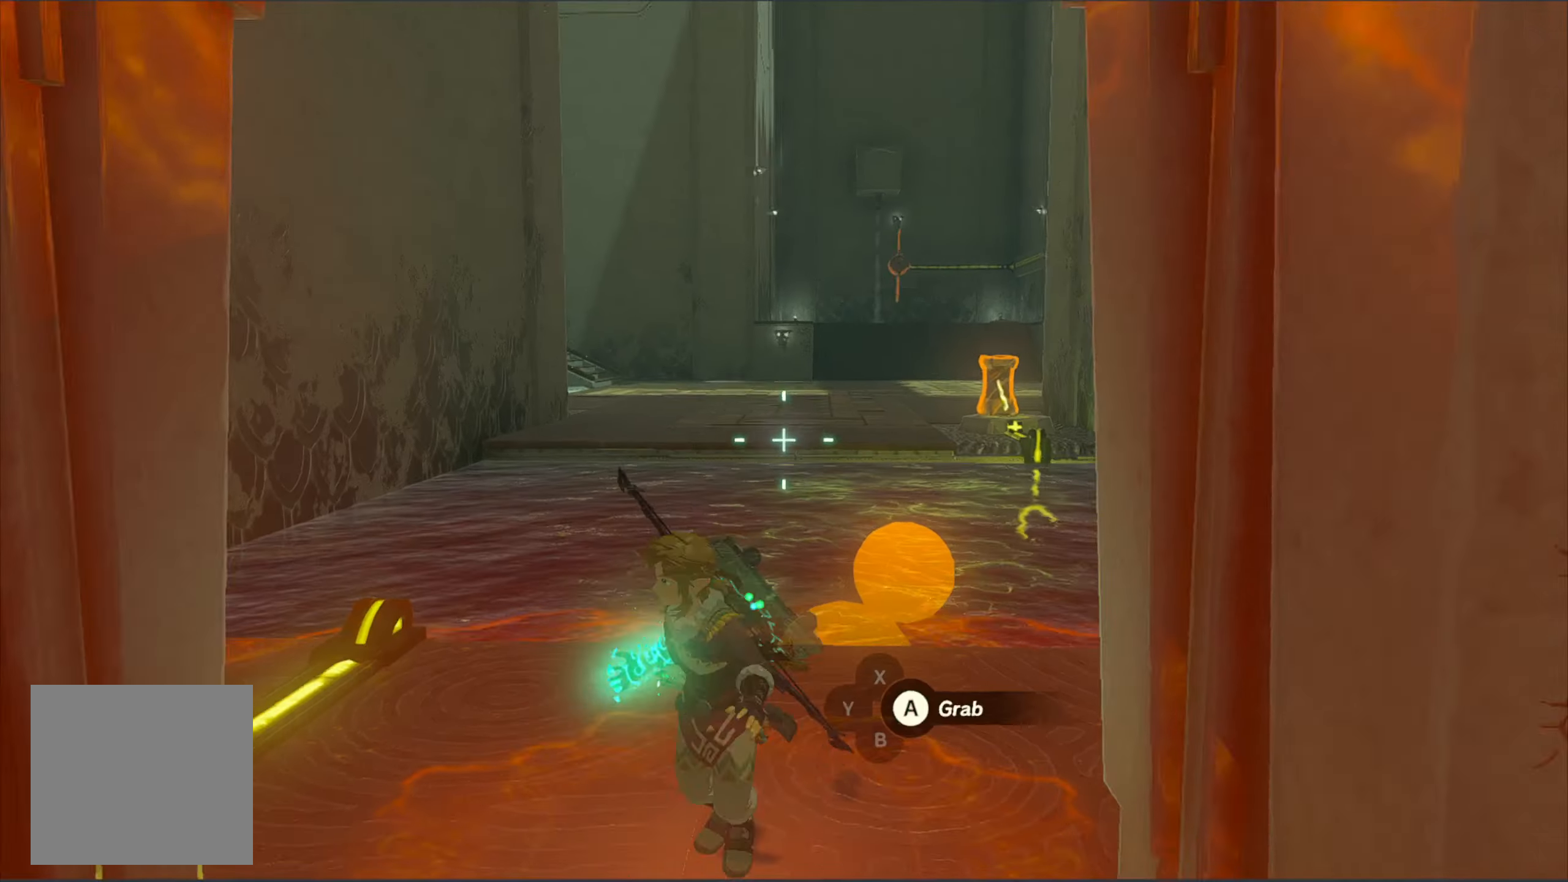
{"buttons": [], "left_stick": "down", "right_stick": "center", "events": [[133, "X", "up"]]}